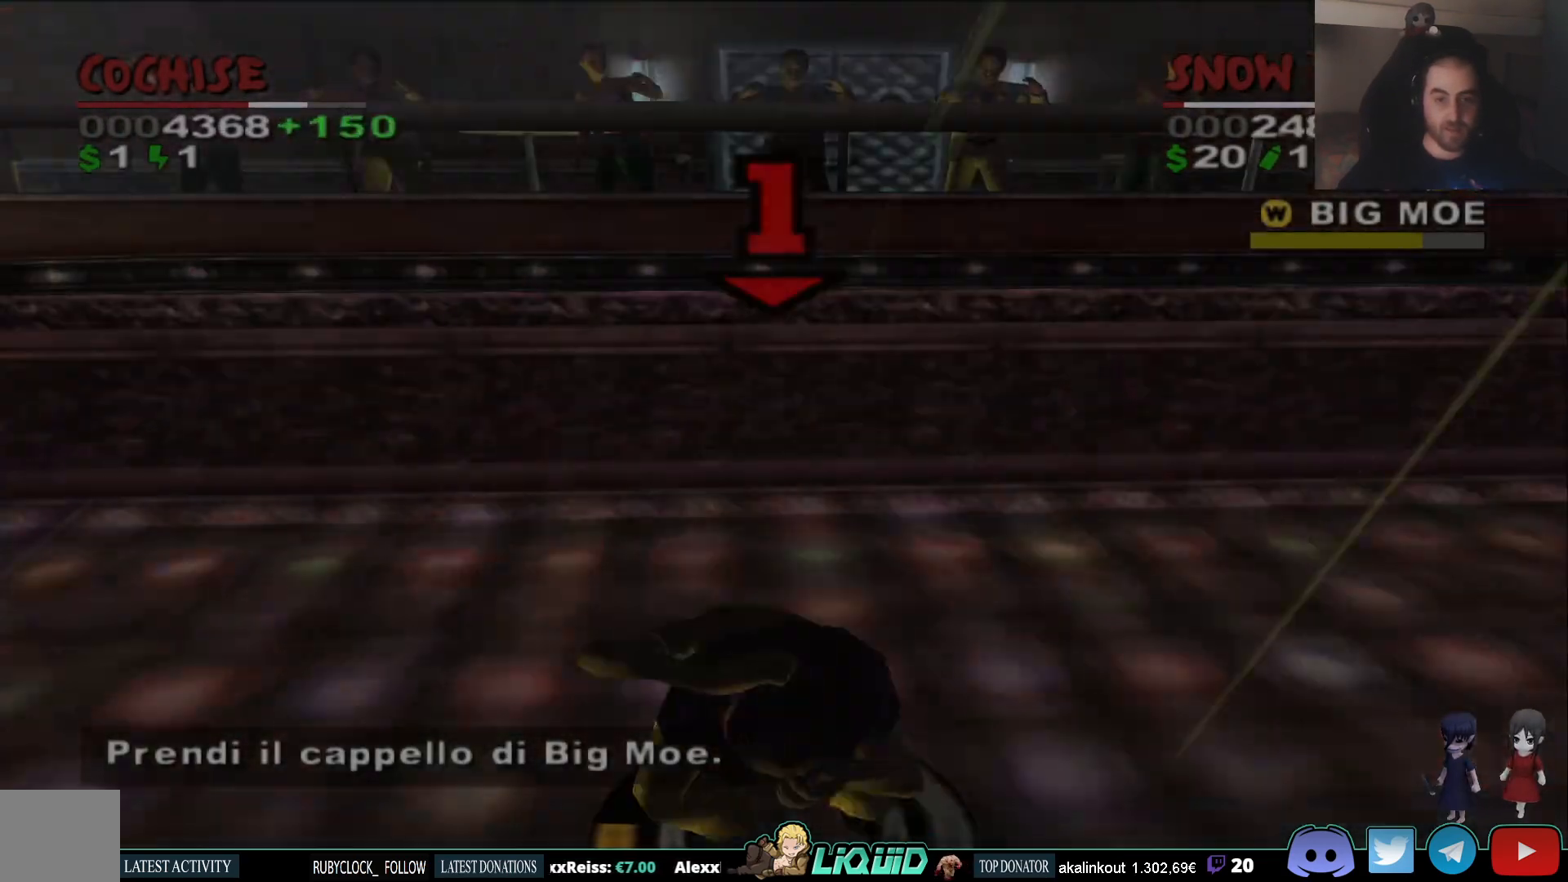
Gameplay with a controller (PlayStation layout); each line is a JSON object with the inputs held at the frame after it (dt_ms = milliseconds from this image to that frame). "events" lists button and stick changes between this image and that frame as [ms after this image, input, new state], when the widget could be followed in between.
{"dt_ms": 500, "buttons": [], "left_stick": "down-left", "right_stick": "center", "events": []}
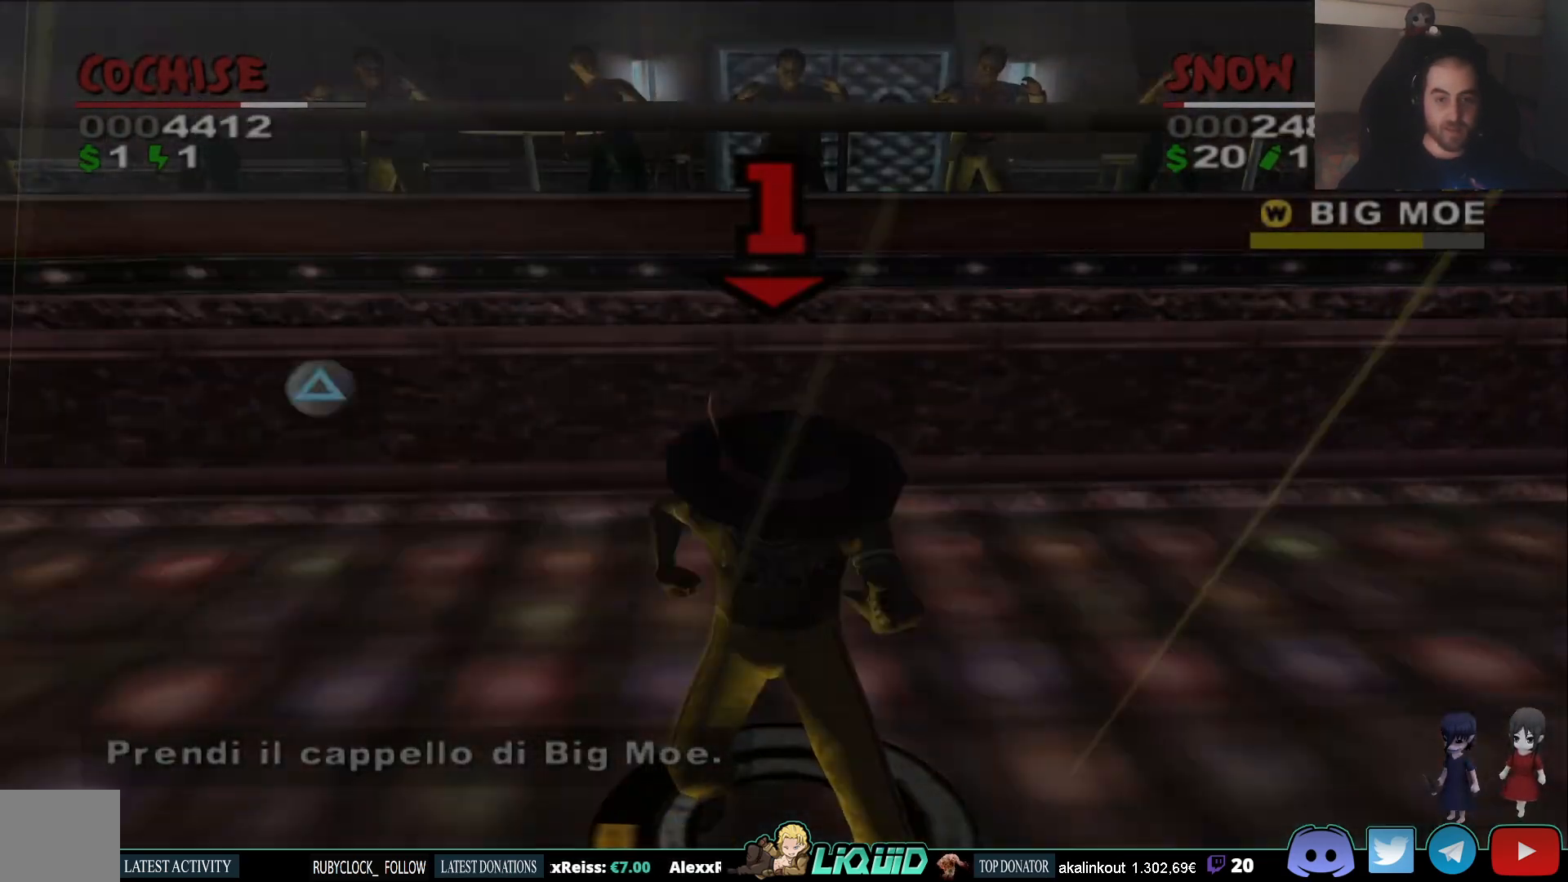
{"dt_ms": 500, "buttons": [], "left_stick": "left", "right_stick": "center", "events": [[383, "left_stick", "left"]]}
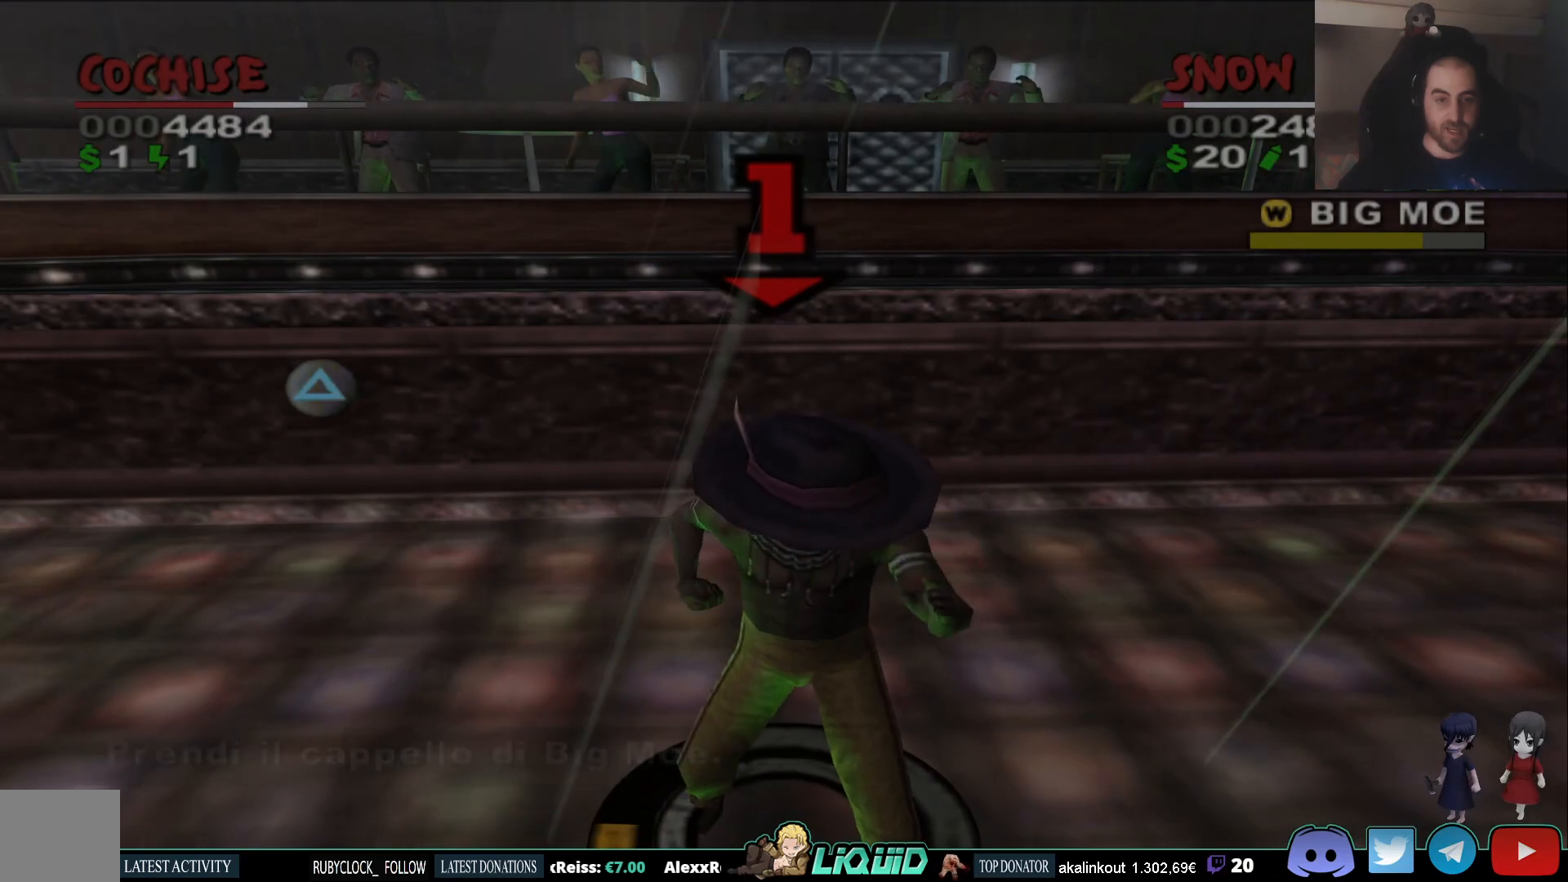
{"dt_ms": 500, "buttons": [], "left_stick": "center", "right_stick": "center", "events": [[50, "left_stick", "center"], [300, "TRIANGLE", "down"], [450, "TRIANGLE", "up"]]}
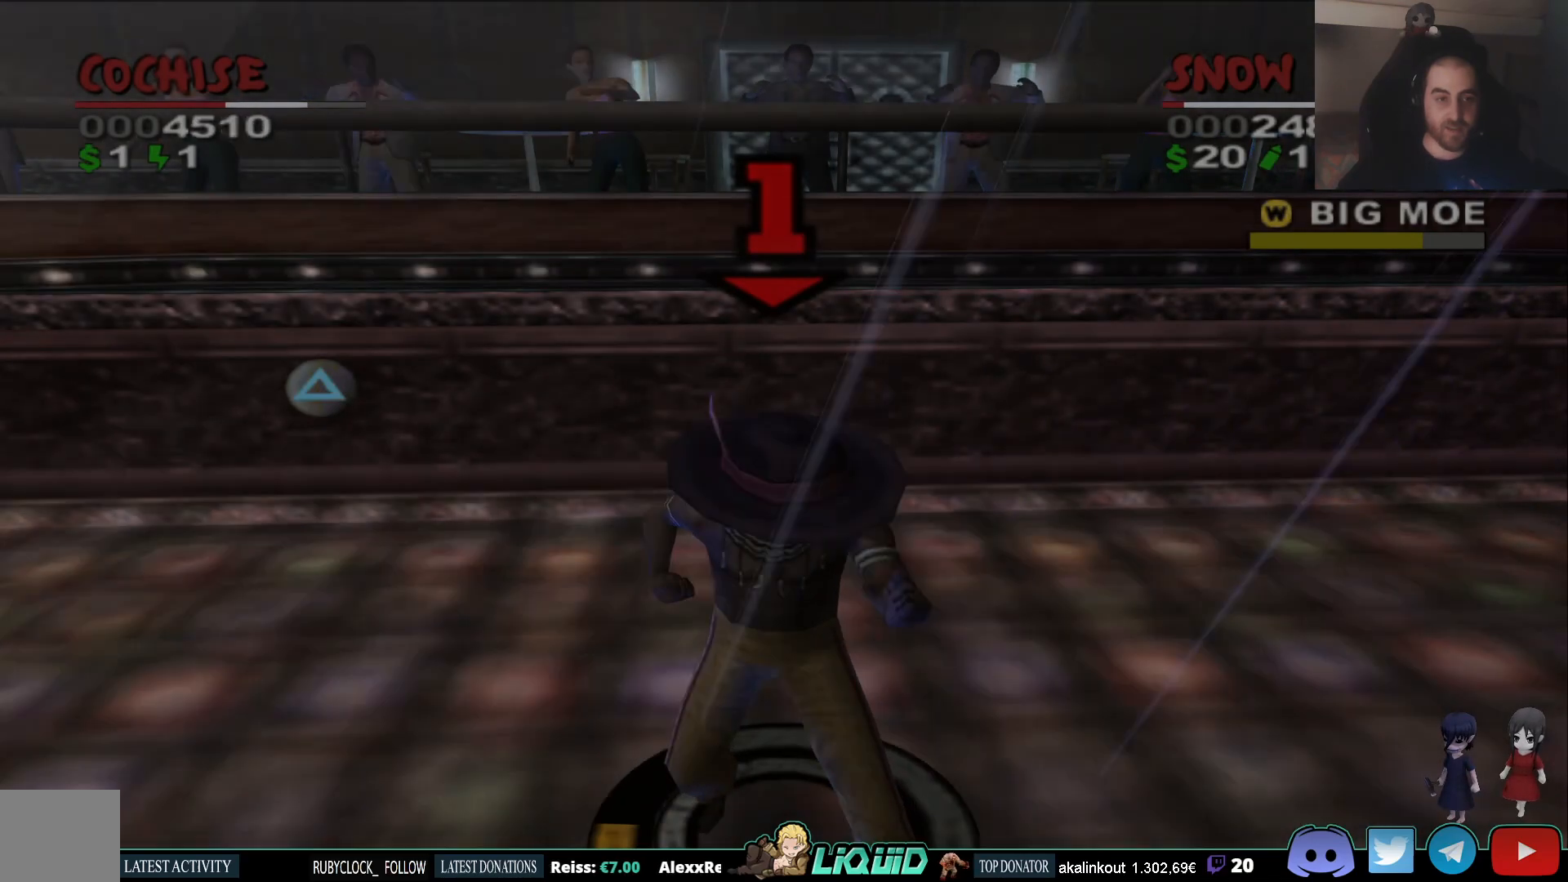
{"dt_ms": 500, "buttons": [], "left_stick": "center", "right_stick": "center", "events": []}
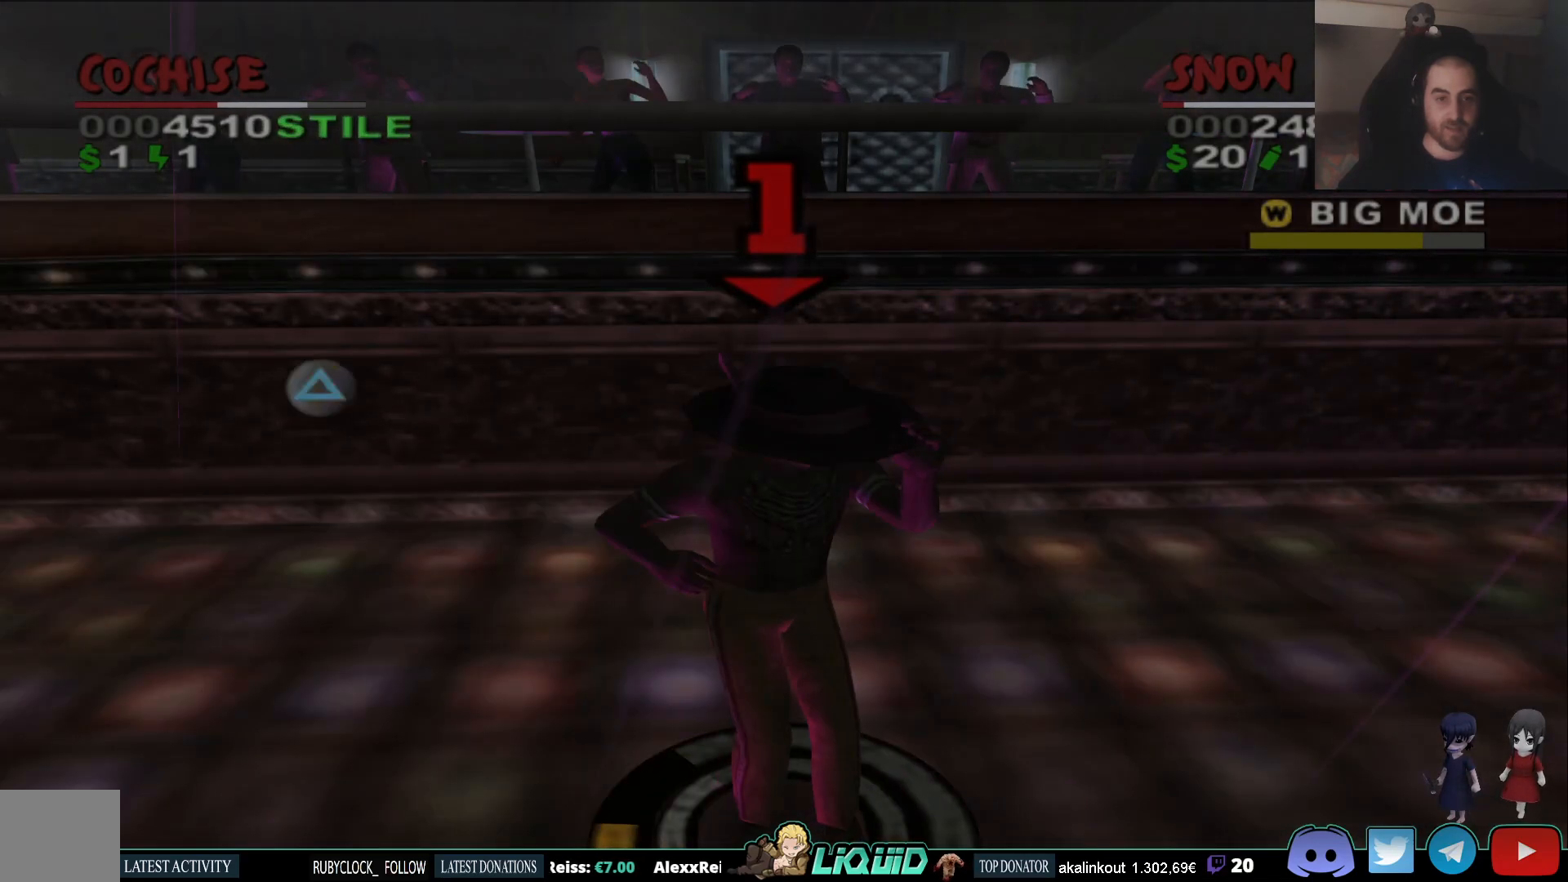
{"dt_ms": 500, "buttons": ["TRIANGLE"], "left_stick": "center", "right_stick": "center", "events": [[433, "TRIANGLE", "down"]]}
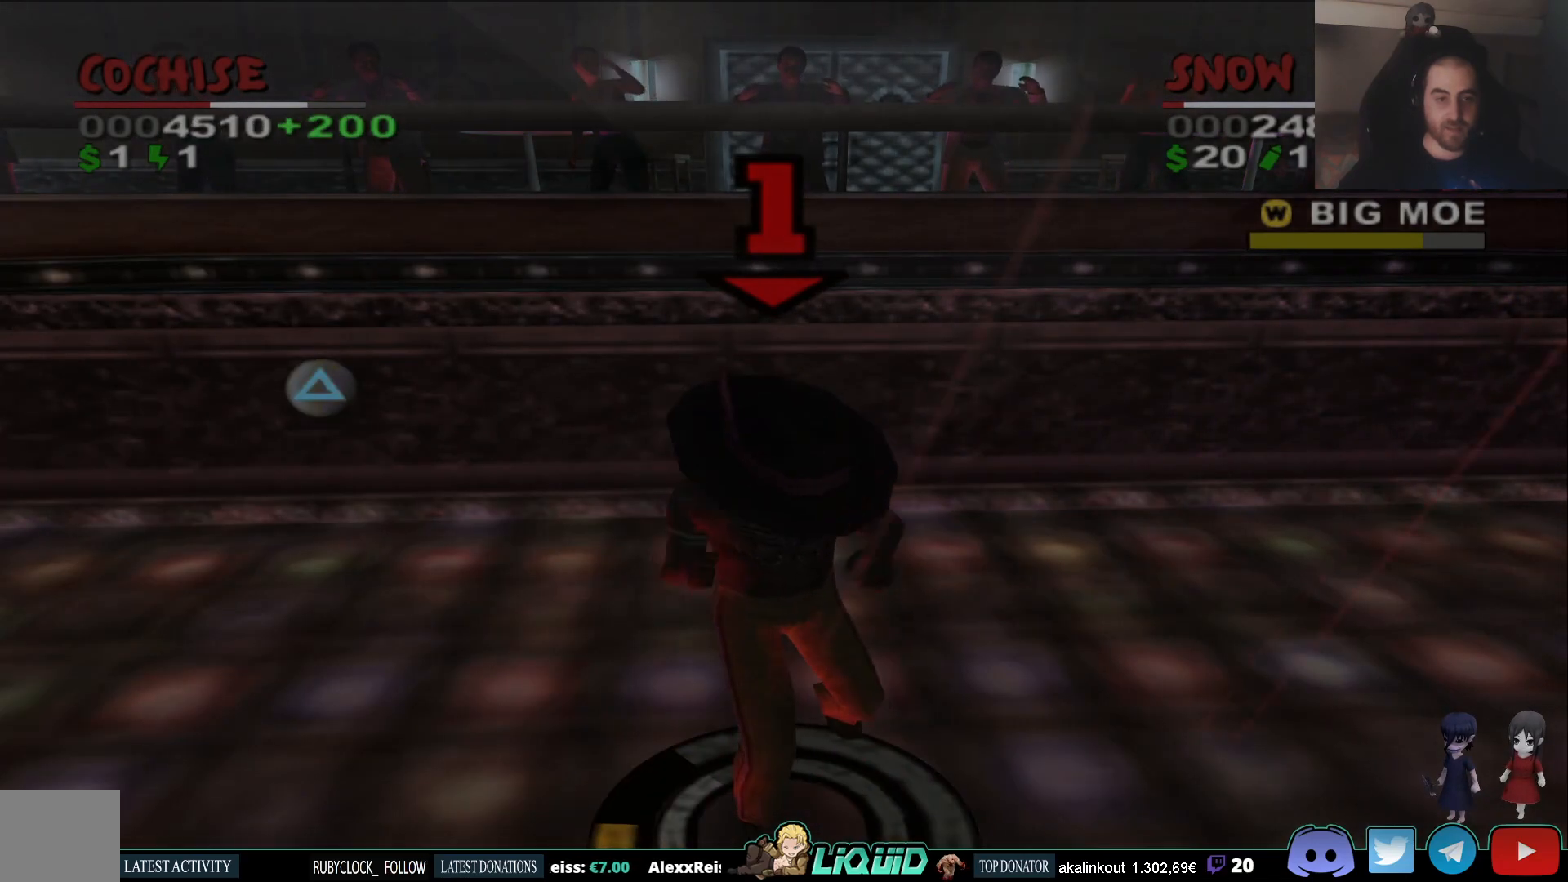
{"dt_ms": 500, "buttons": [], "left_stick": "center", "right_stick": "center", "events": [[67, "TRIANGLE", "up"]]}
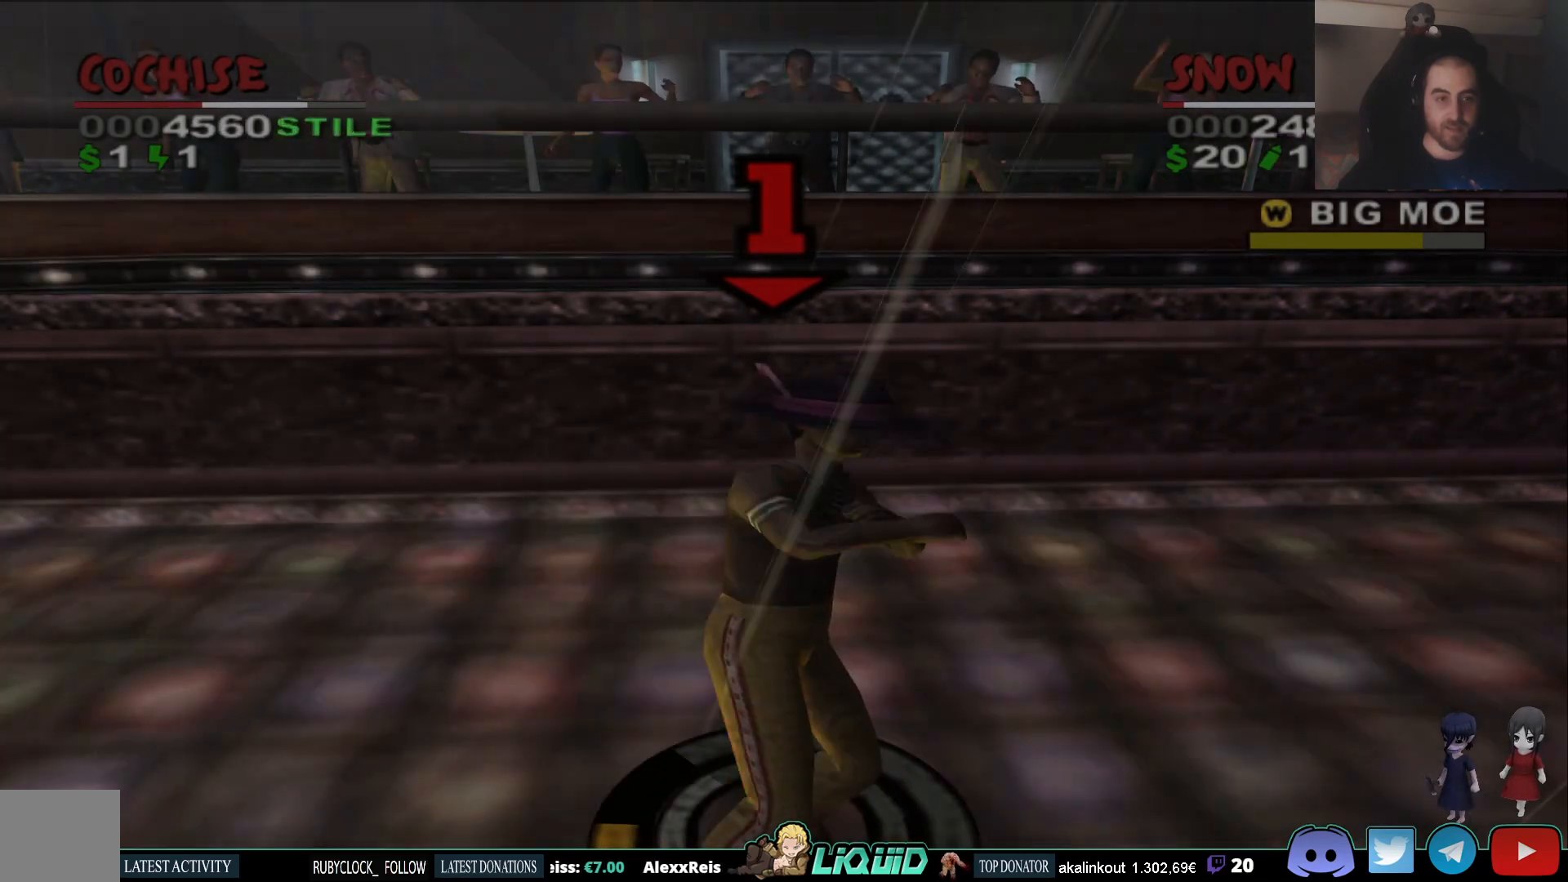
{"dt_ms": 500, "buttons": ["TRIANGLE"], "left_stick": "center", "right_stick": "center", "events": [[433, "TRIANGLE", "down"]]}
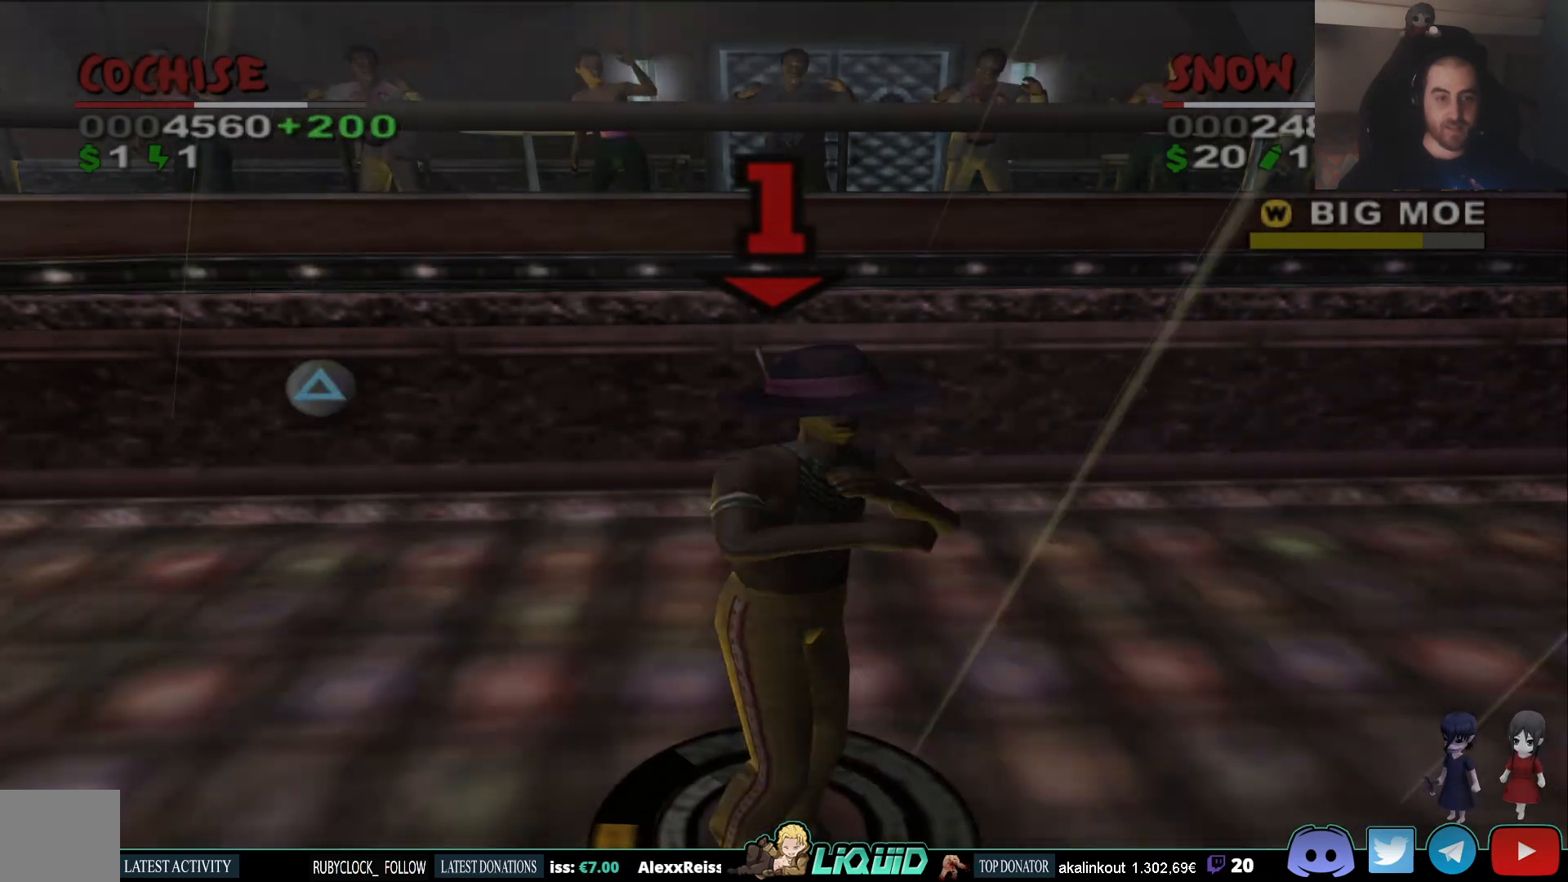
{"dt_ms": 500, "buttons": [], "left_stick": "center", "right_stick": "center", "events": [[50, "TRIANGLE", "up"]]}
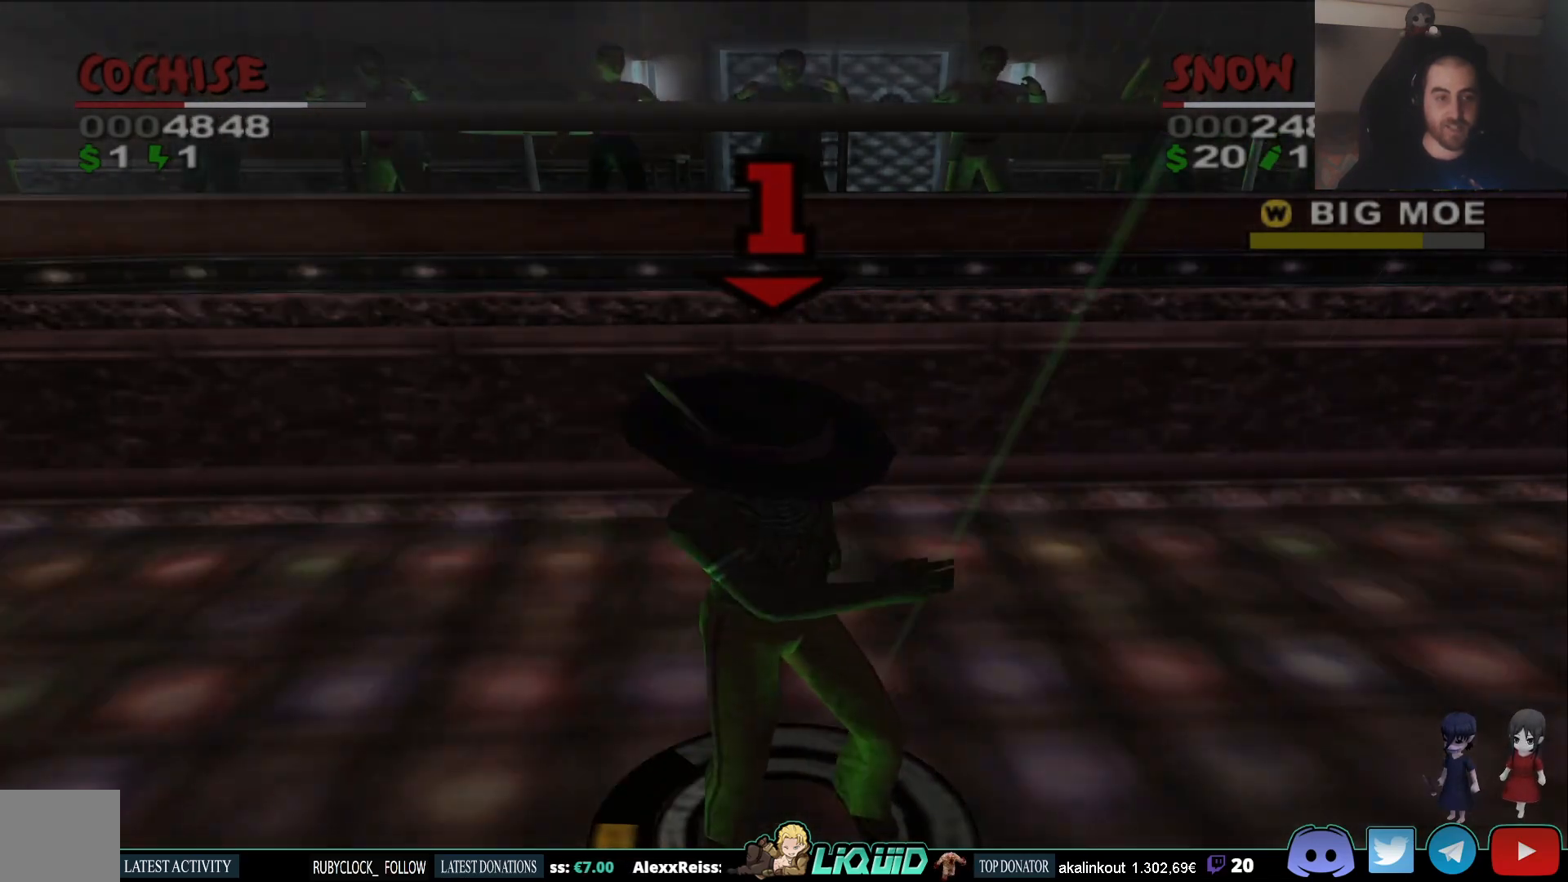
{"dt_ms": 500, "buttons": [], "left_stick": "center", "right_stick": "center", "events": []}
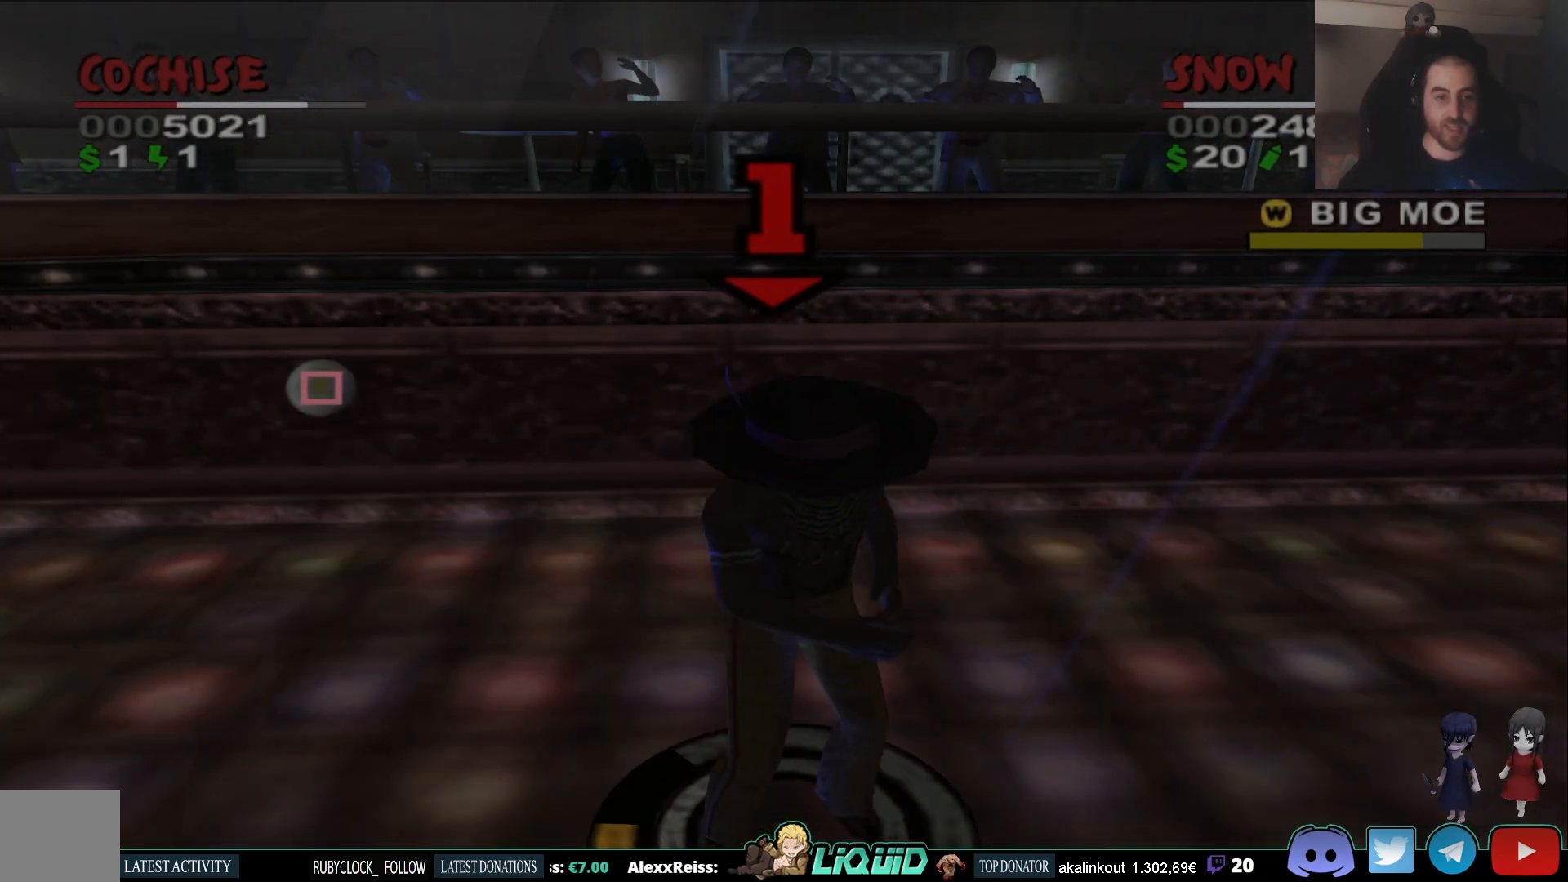
{"dt_ms": 500, "buttons": [], "left_stick": "center", "right_stick": "center", "events": [[50, "SQUARE", "down"], [150, "SQUARE", "up"]]}
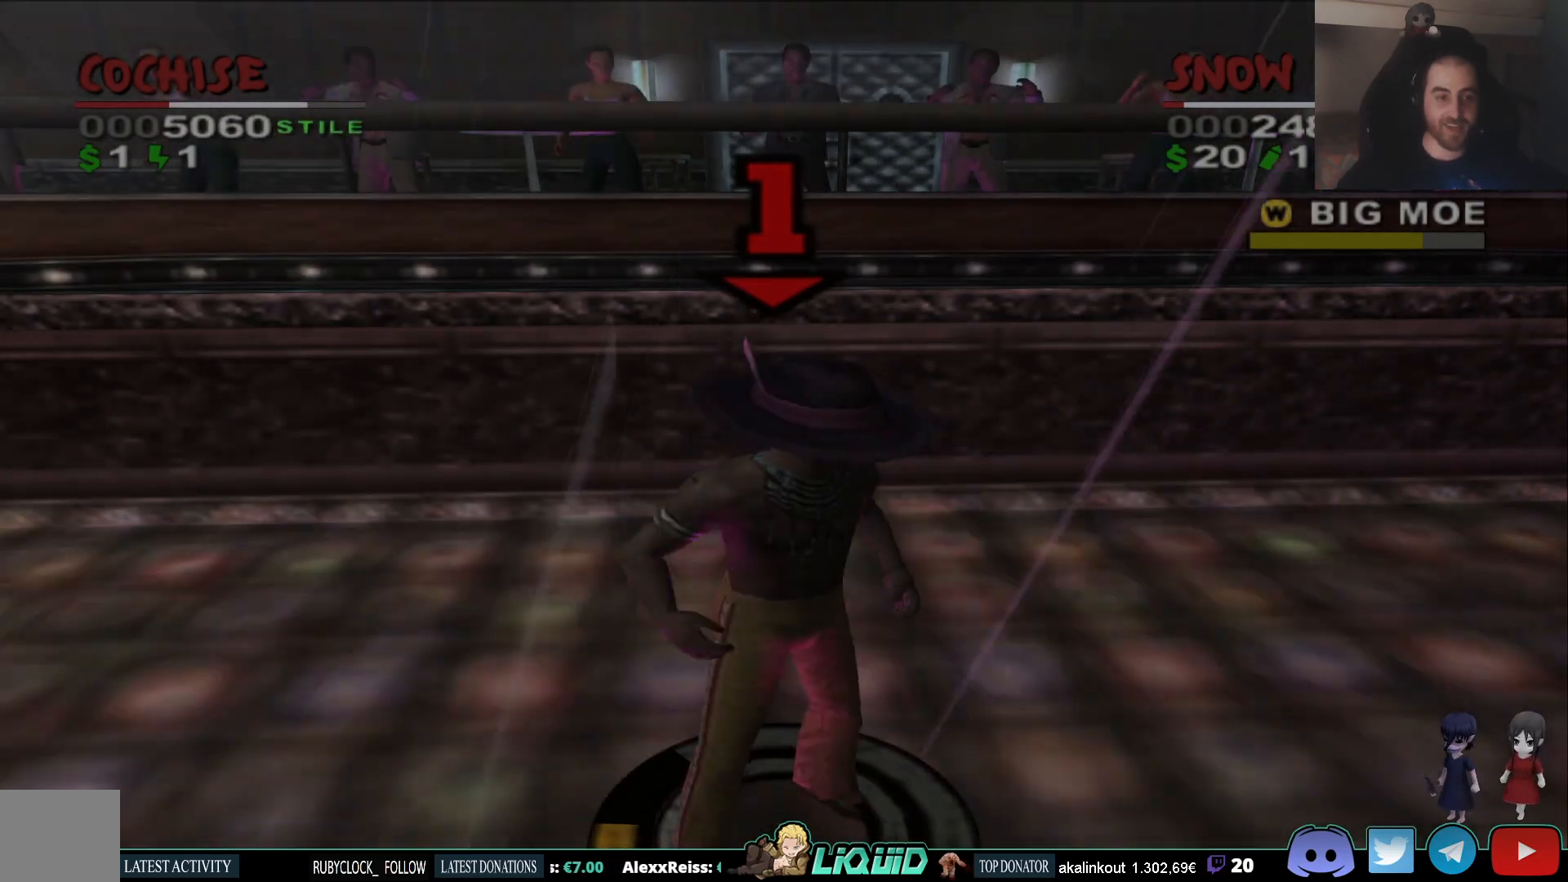
{"dt_ms": 500, "buttons": [], "left_stick": "center", "right_stick": "center", "events": []}
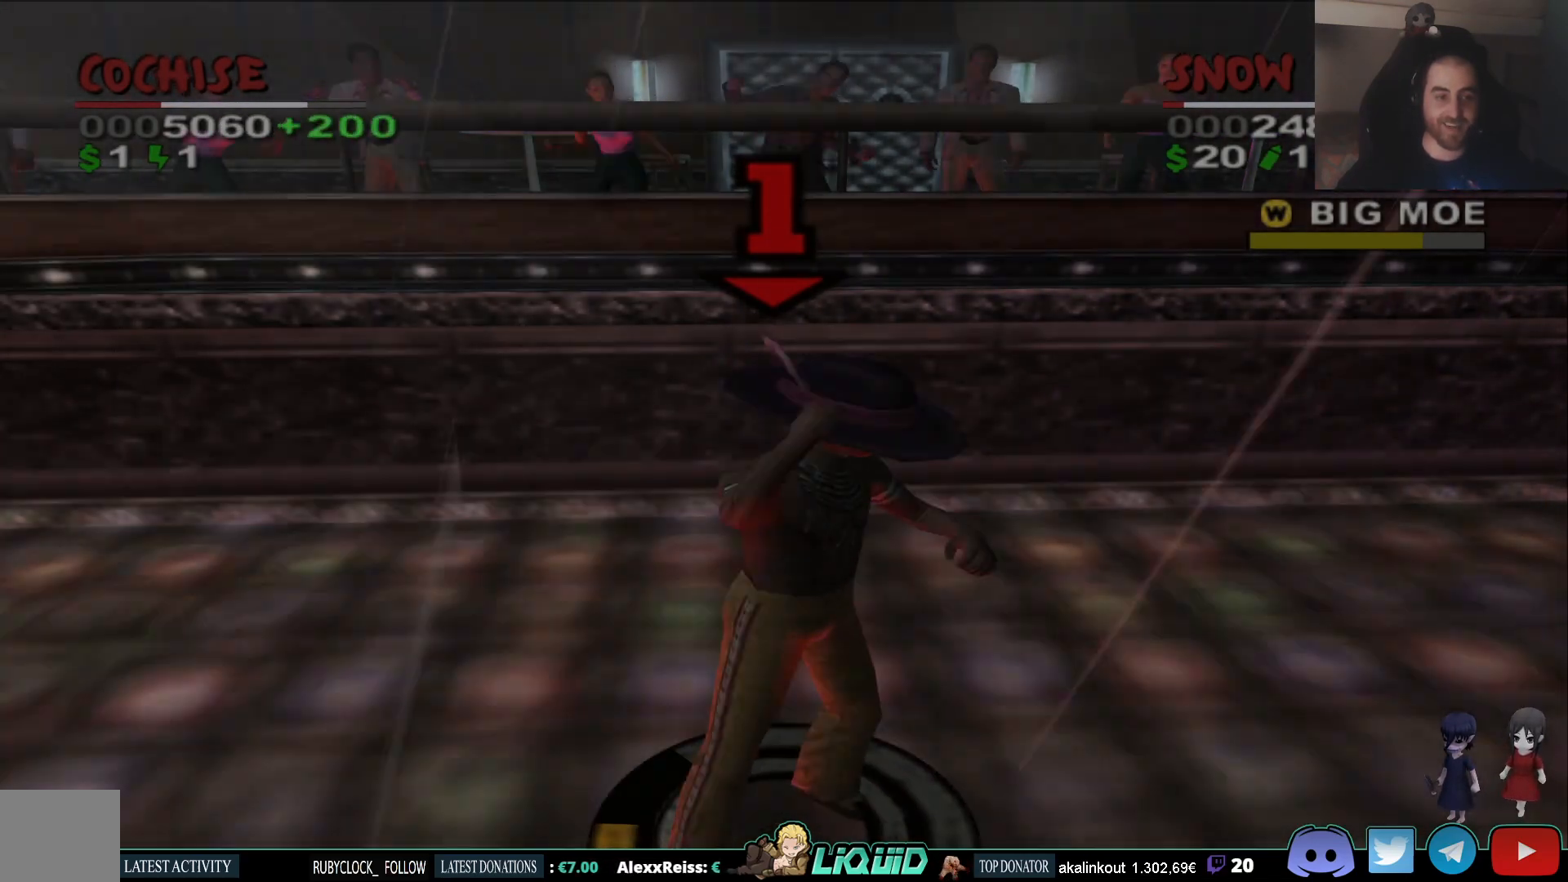
{"dt_ms": 500, "buttons": [], "left_stick": "center", "right_stick": "center", "events": []}
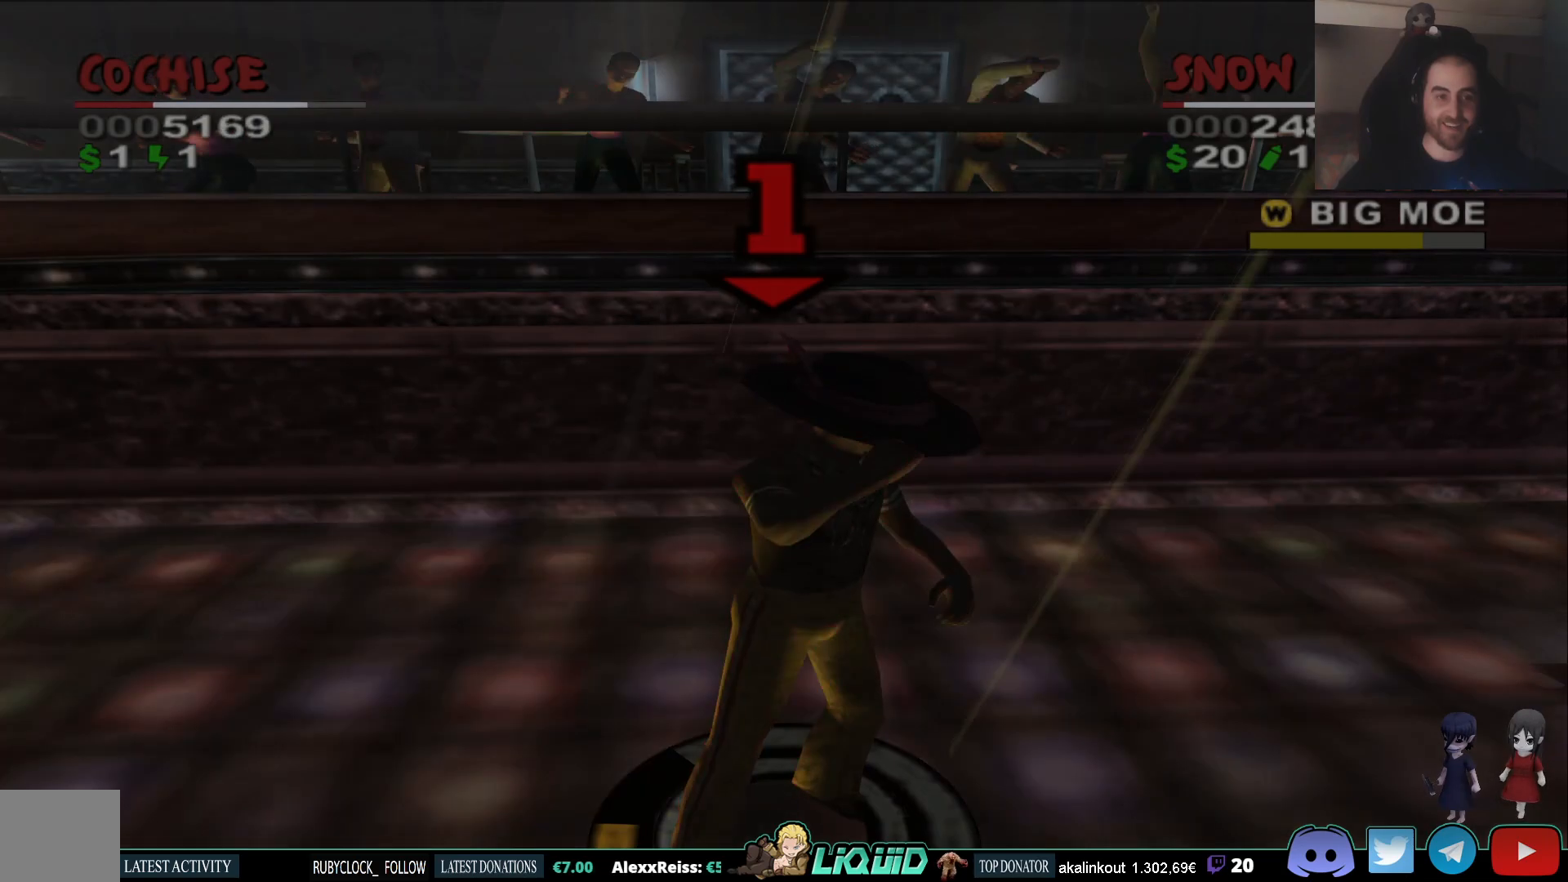
{"dt_ms": 500, "buttons": [], "left_stick": "center", "right_stick": "center", "events": []}
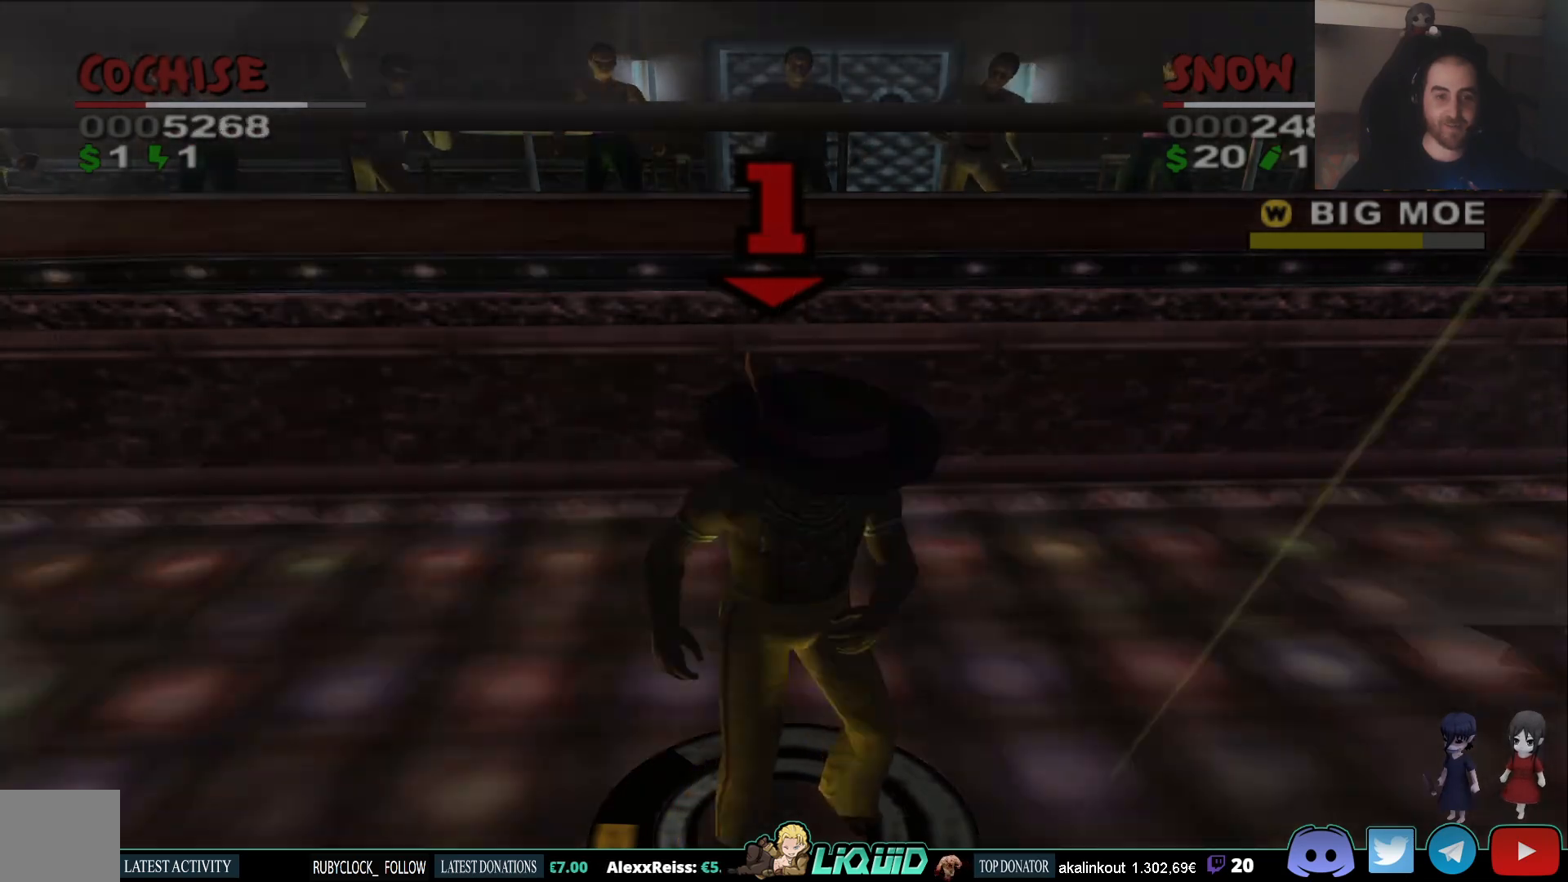
{"dt_ms": 500, "buttons": [], "left_stick": "center", "right_stick": "center", "events": []}
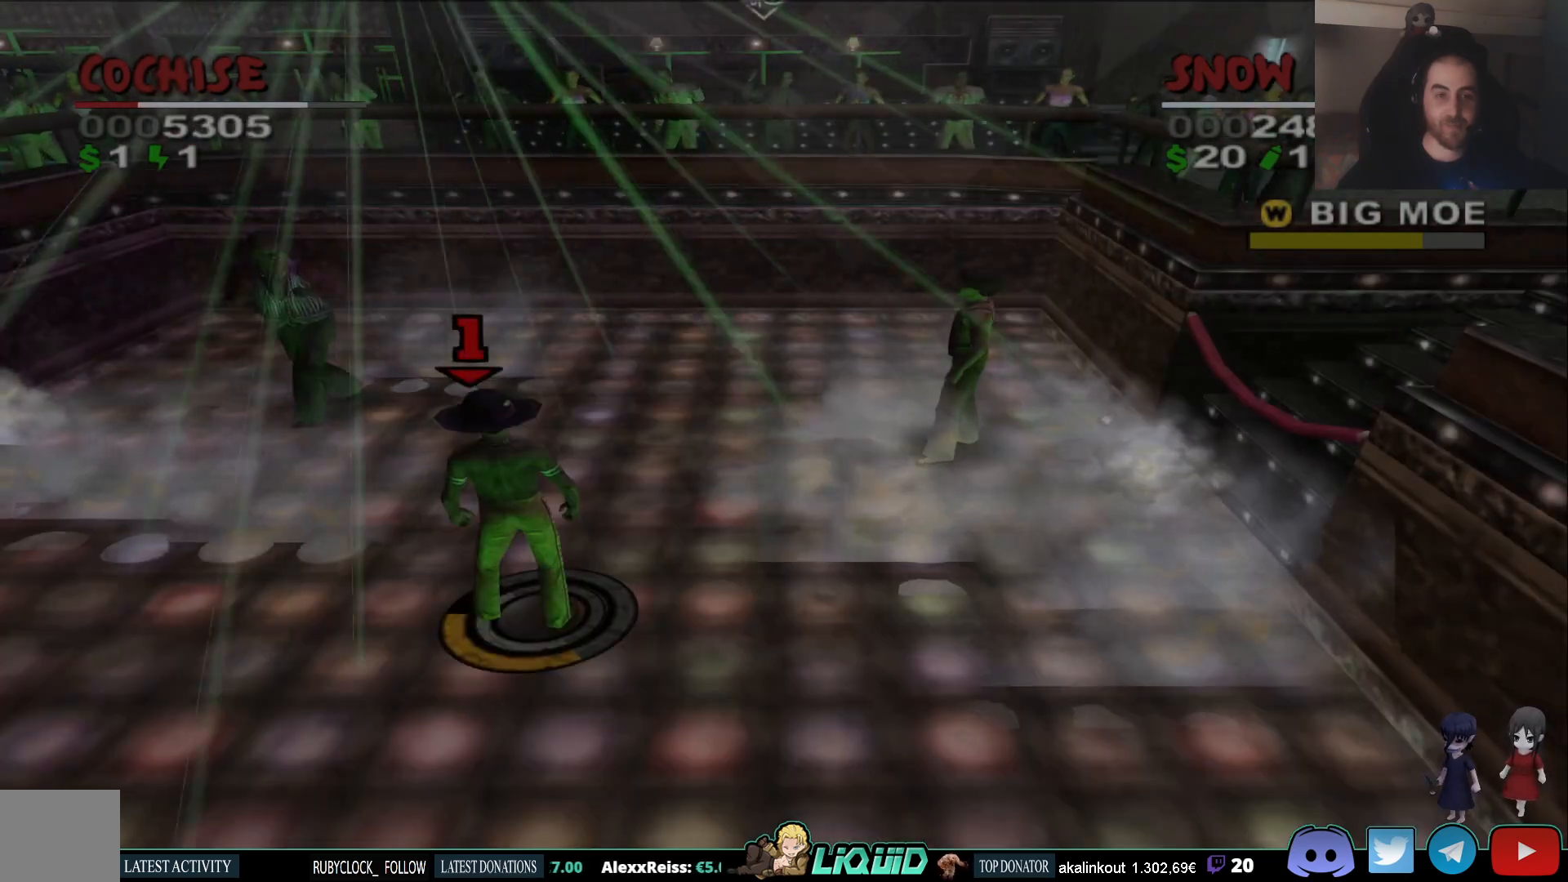
{"dt_ms": 500, "buttons": [], "left_stick": "down-left", "right_stick": "center", "events": [[33, "left_stick", "down-left"]]}
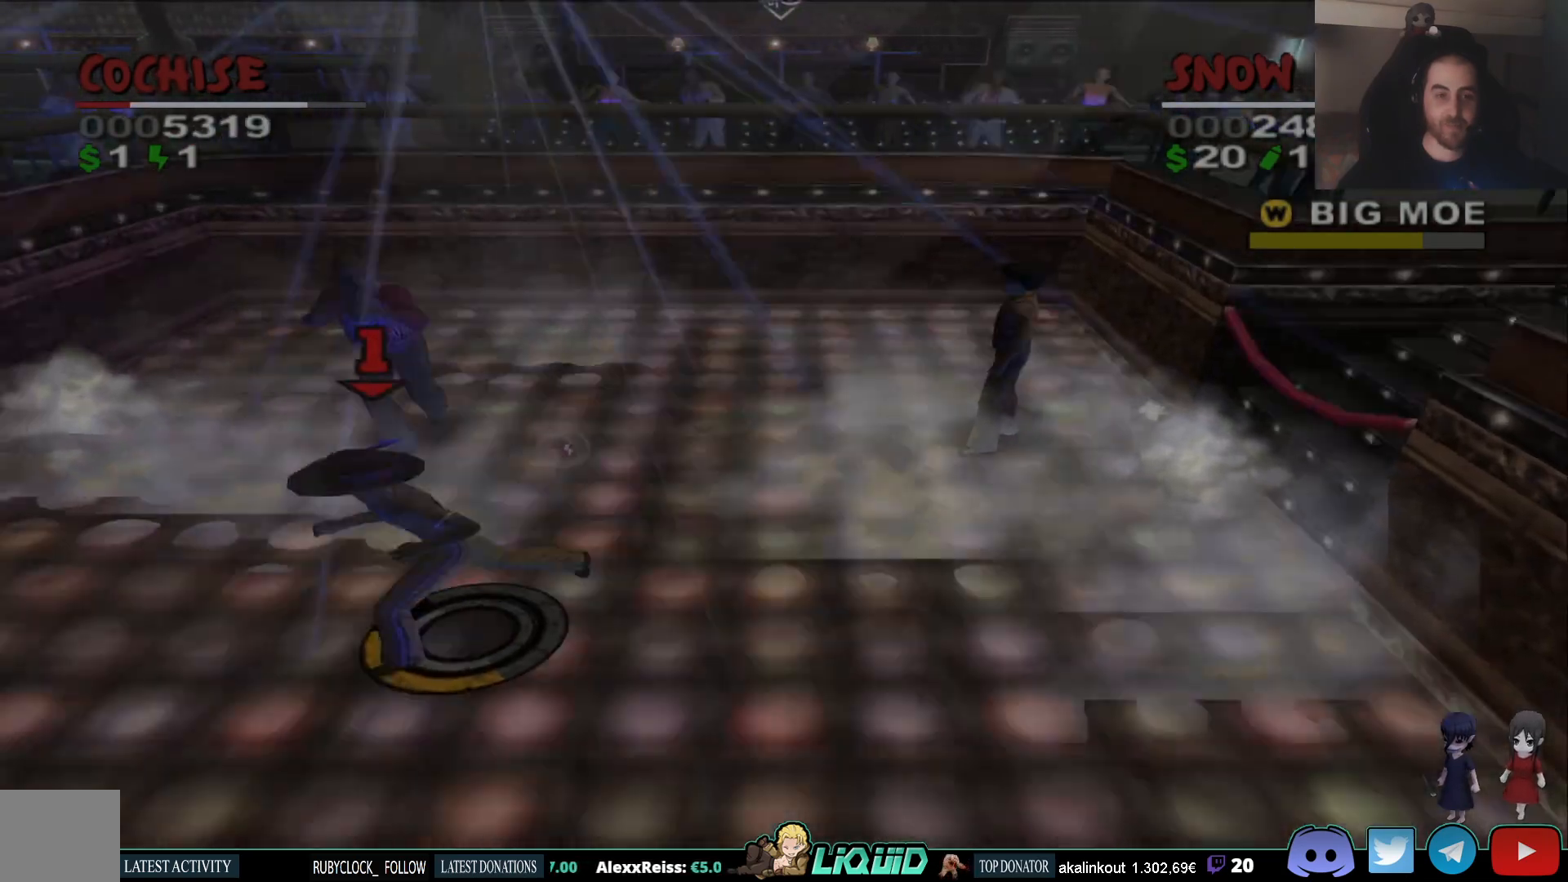
{"dt_ms": 500, "buttons": [], "left_stick": "right", "right_stick": "center", "events": [[167, "left_stick", "down"], [450, "left_stick", "right"]]}
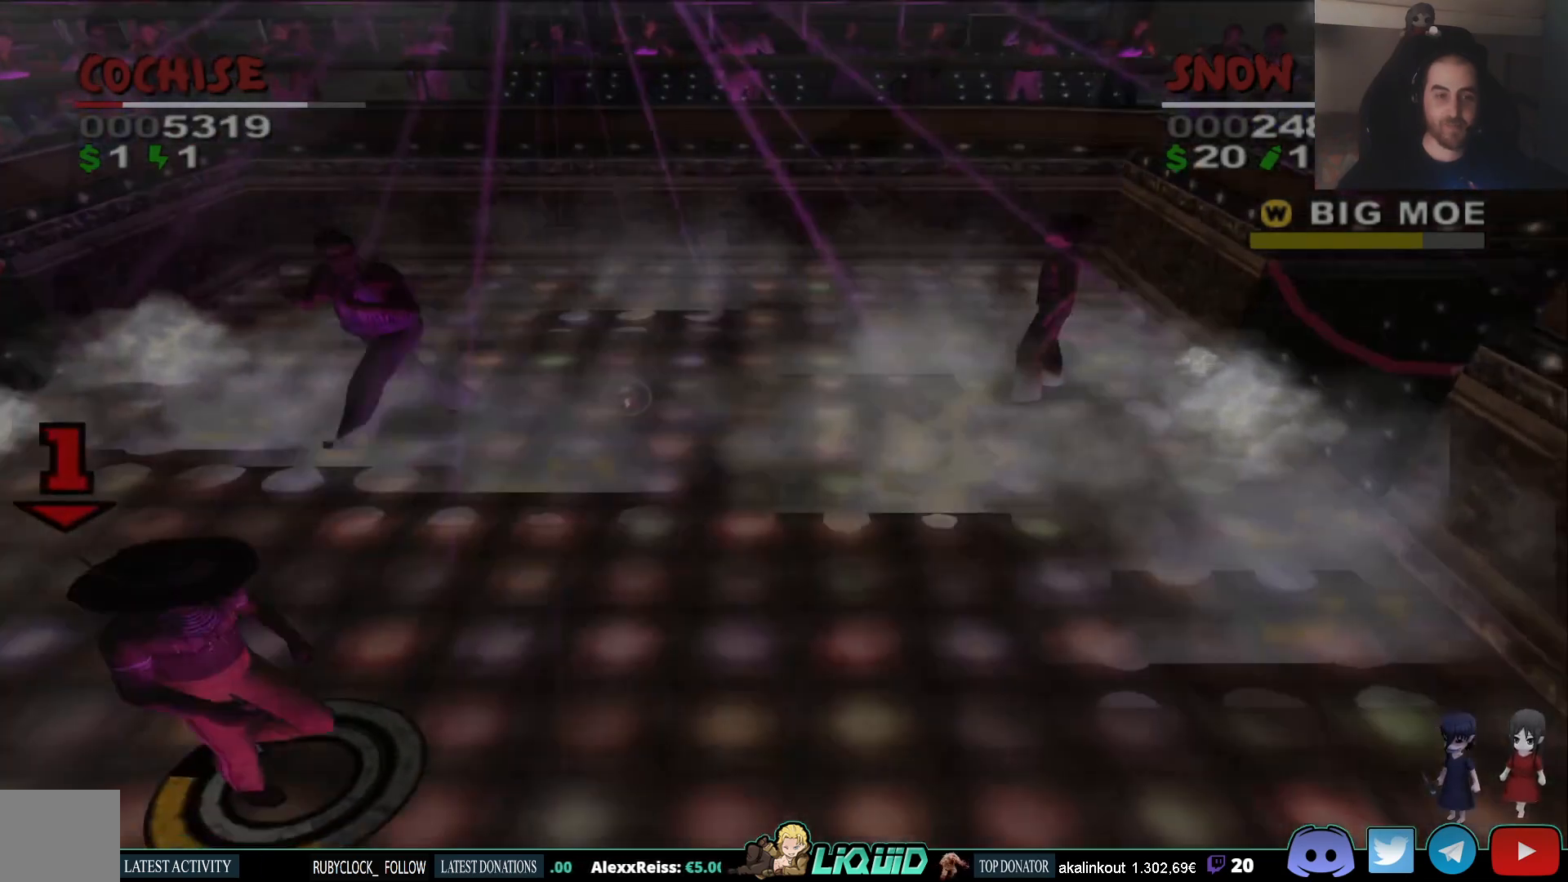
{"dt_ms": 1000, "buttons": [], "left_stick": "up-left", "right_stick": "center"}
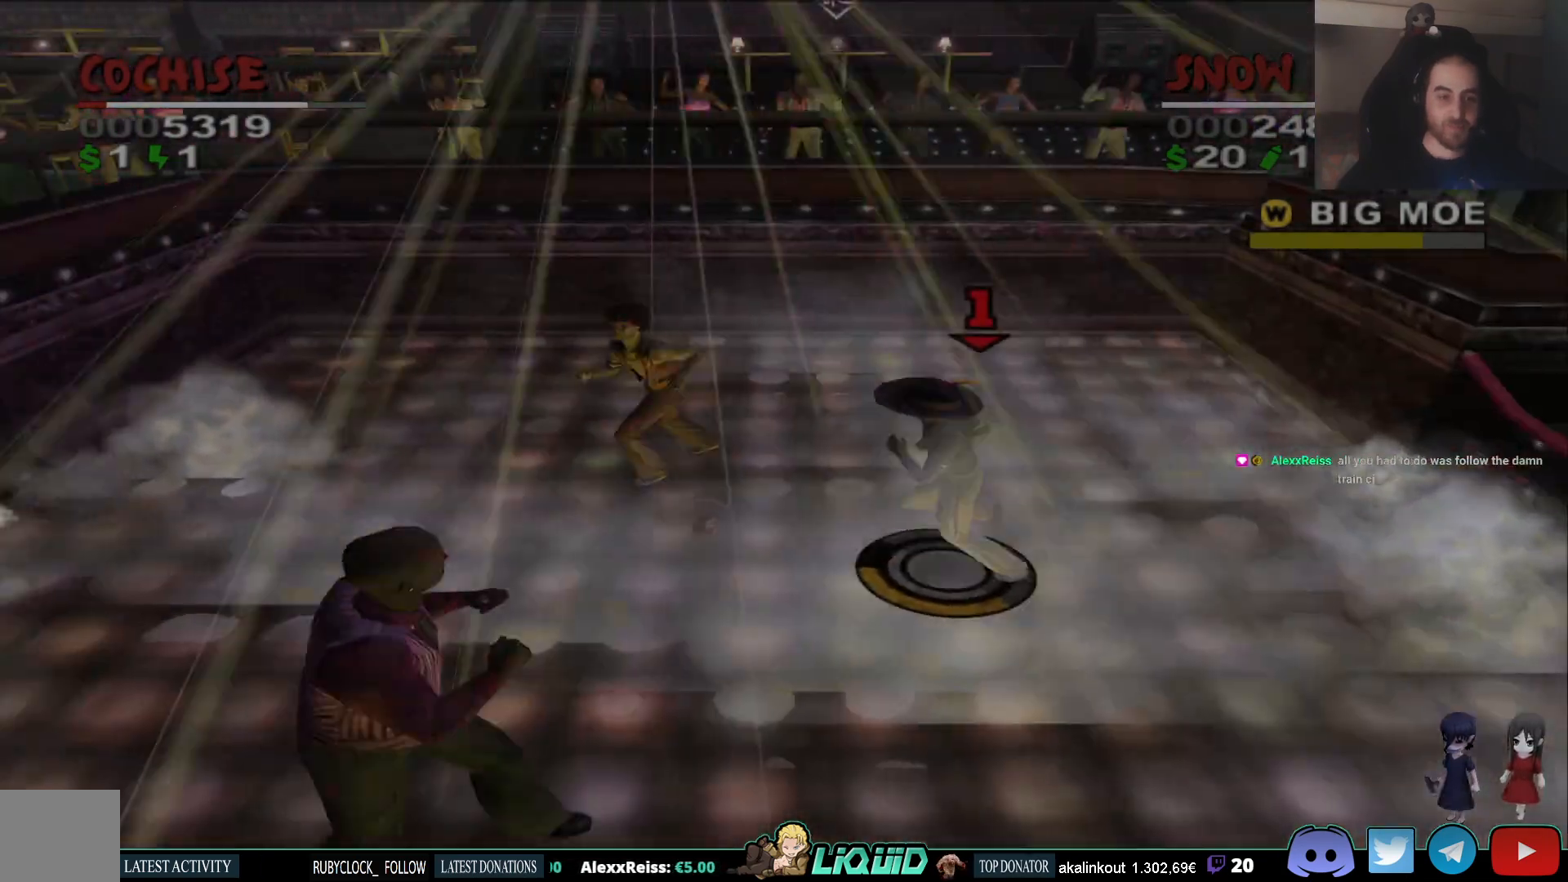
{"dt_ms": 500, "buttons": [], "left_stick": "up-right", "right_stick": "center"}
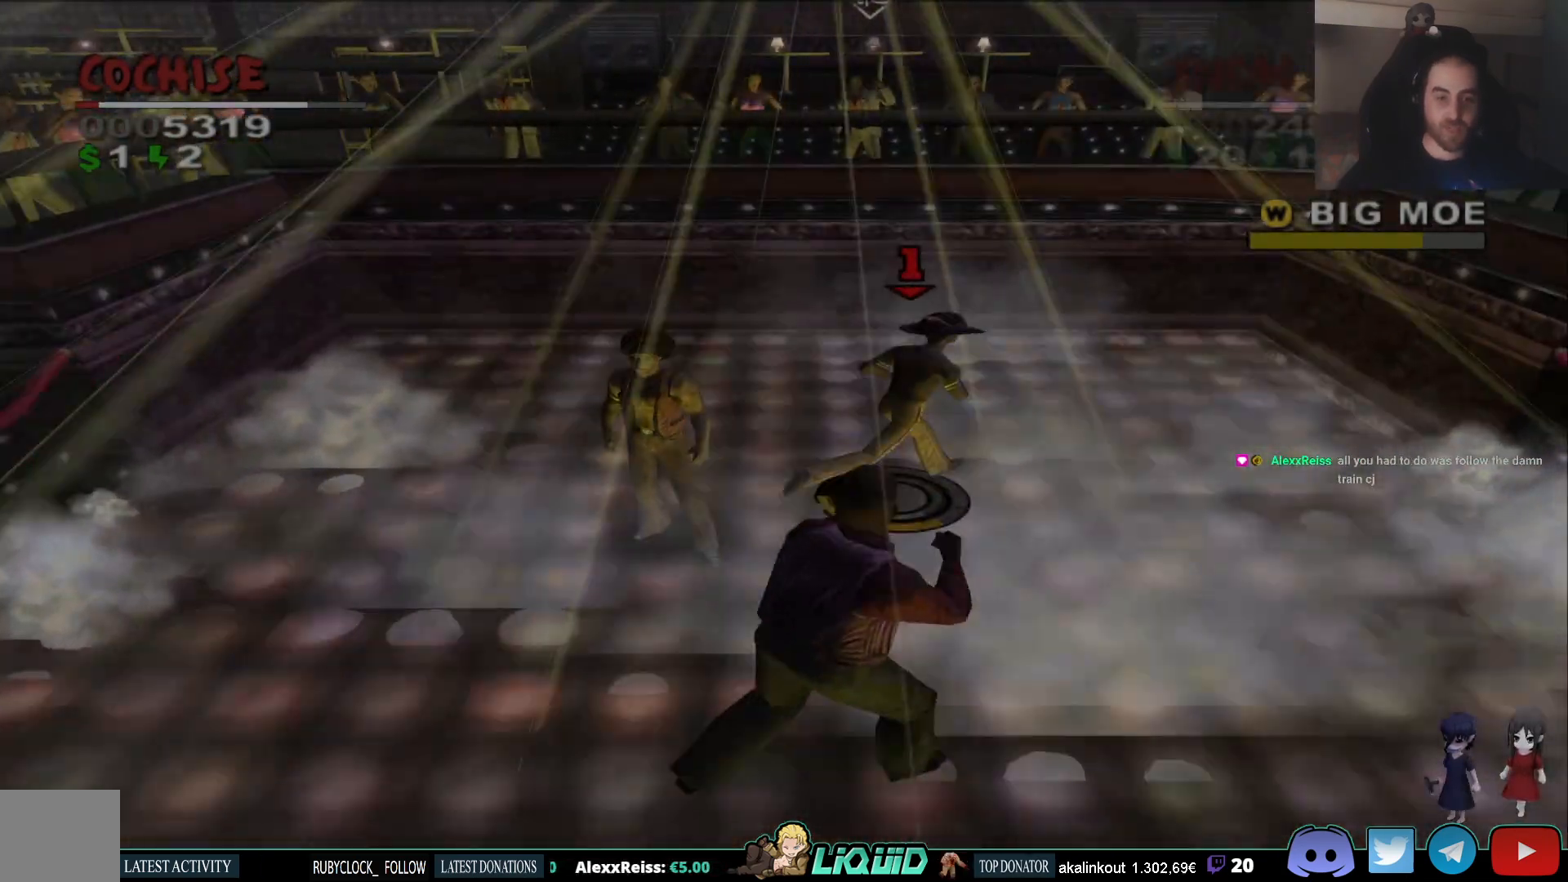
{"dt_ms": 500, "buttons": [], "left_stick": "up", "right_stick": "center", "events": [[367, "left_stick", "up"]]}
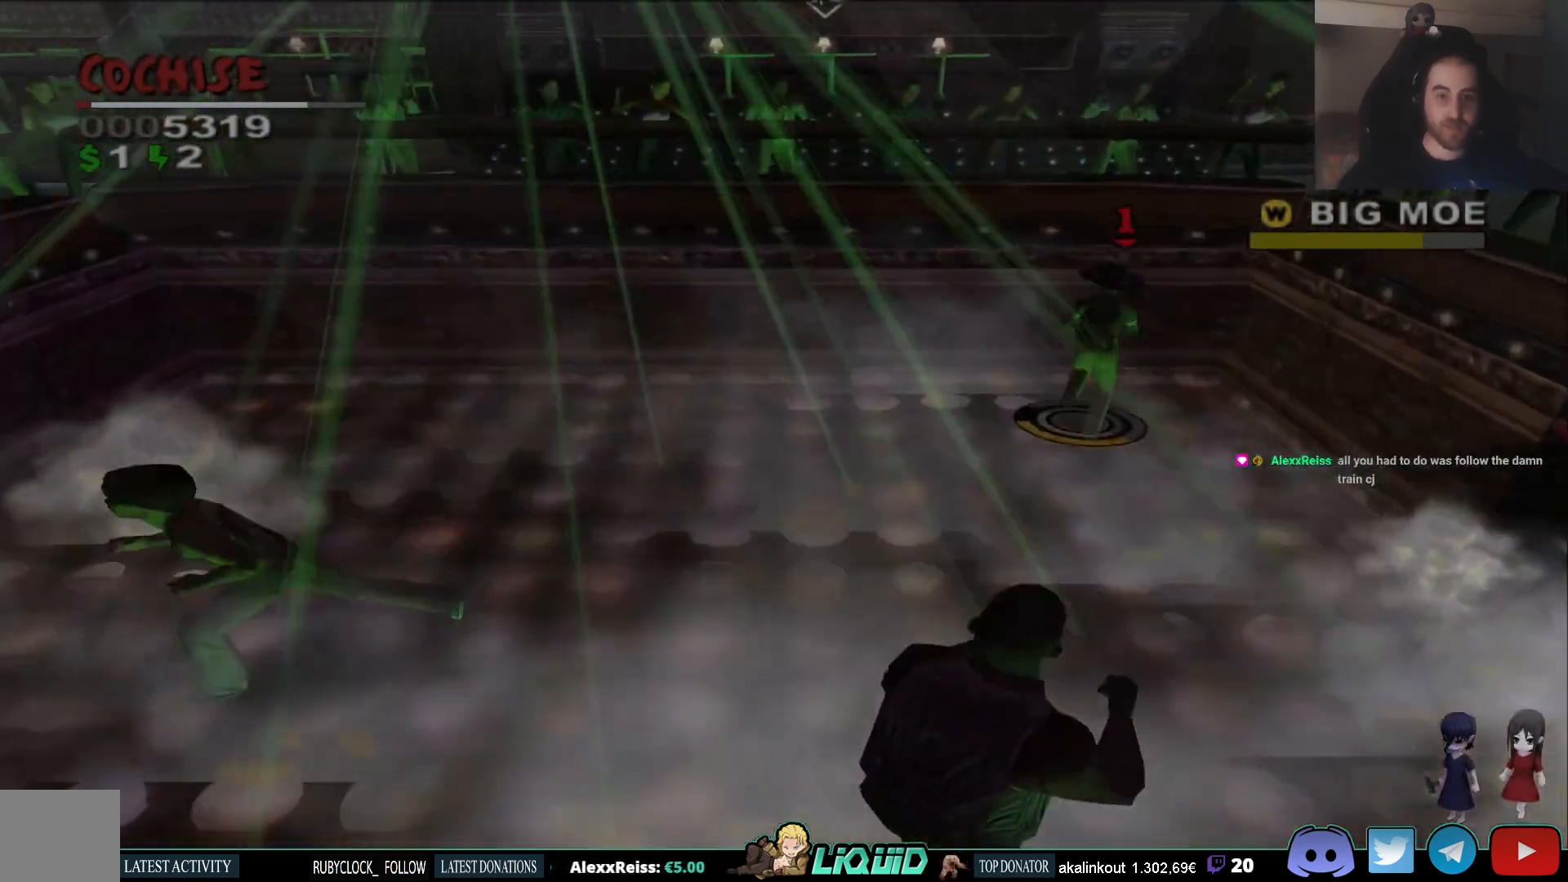
{"dt_ms": 500, "buttons": [], "left_stick": "down", "right_stick": "center", "events": [[100, "left_stick", "down-left"], [450, "left_stick", "down"]]}
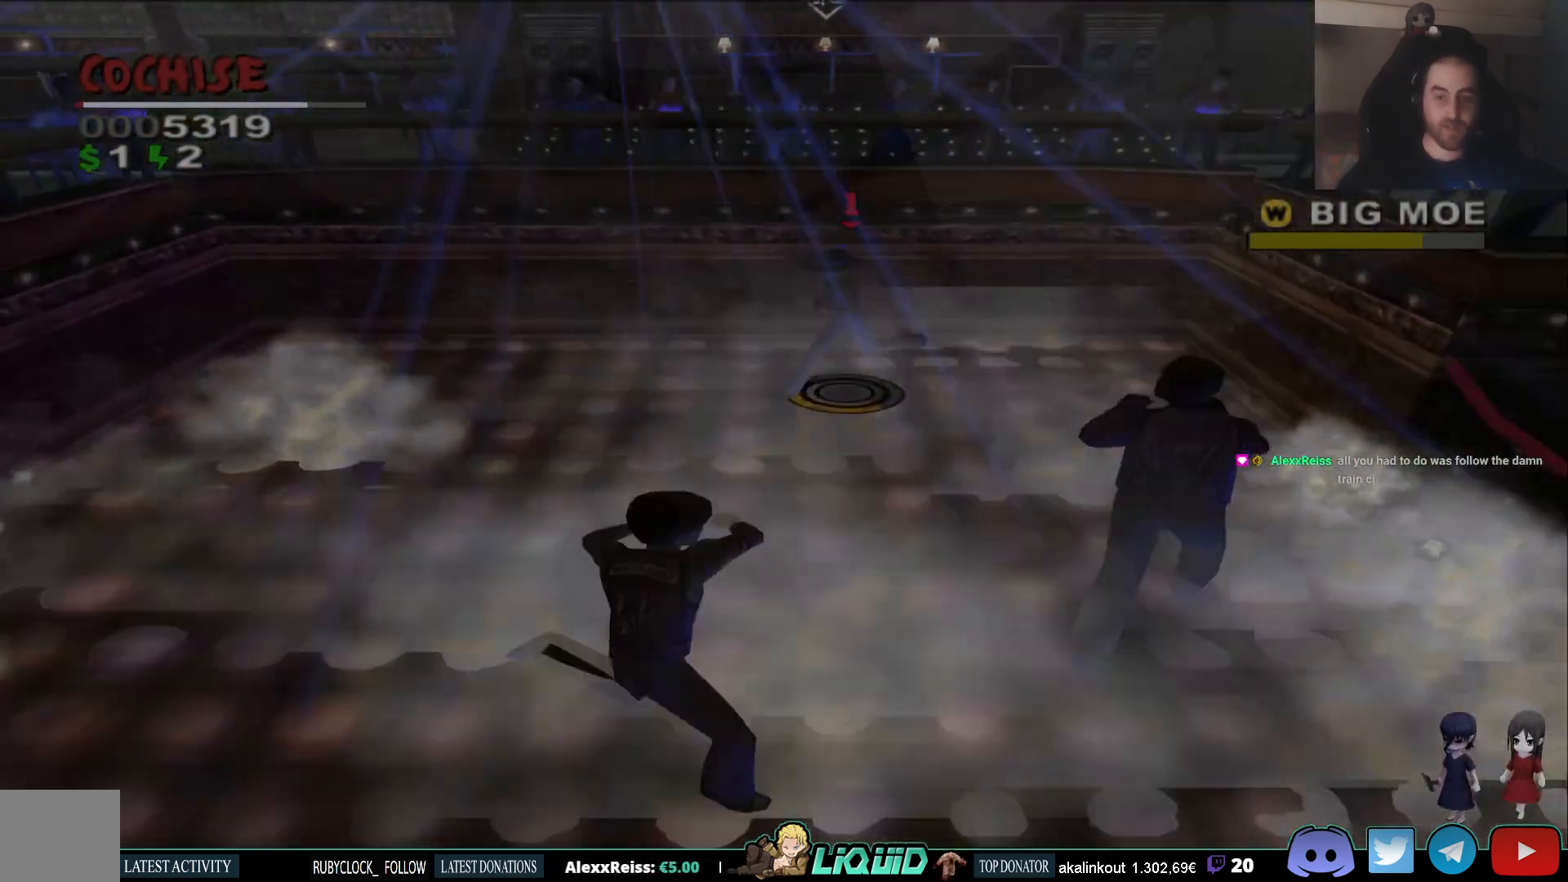
{"dt_ms": 500, "buttons": [], "left_stick": "right", "right_stick": "center", "events": [[200, "SQUARE", "down"], [333, "SQUARE", "up"], [333, "left_stick", "right"], [400, "SQUARE", "down"], [500, "SQUARE", "up"]]}
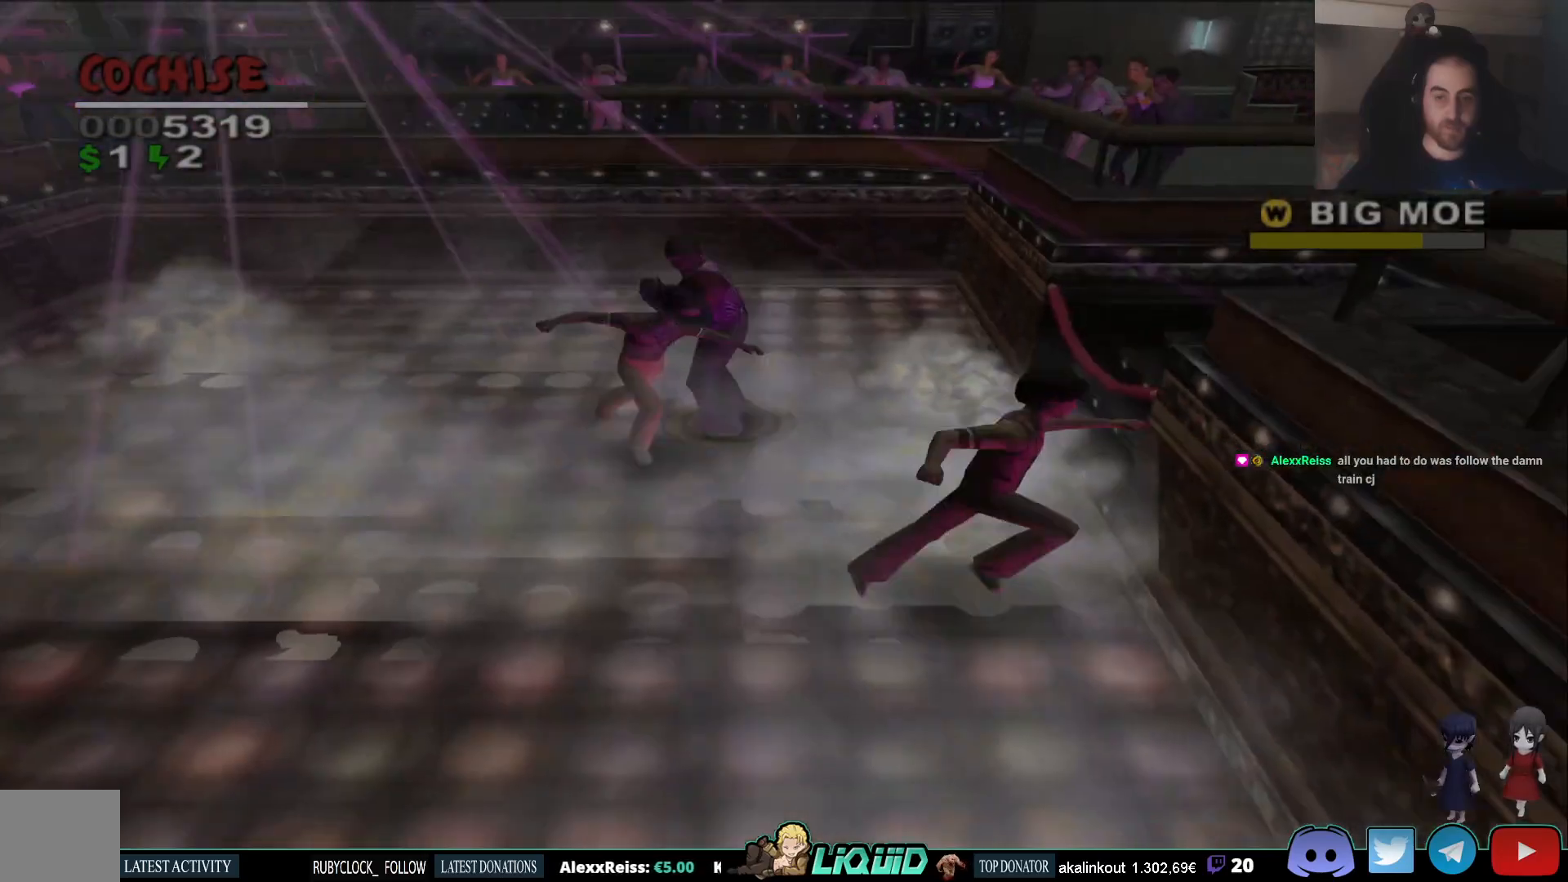
{"dt_ms": 500, "buttons": [], "left_stick": "down", "right_stick": "center", "events": [[283, "left_stick", "down"]]}
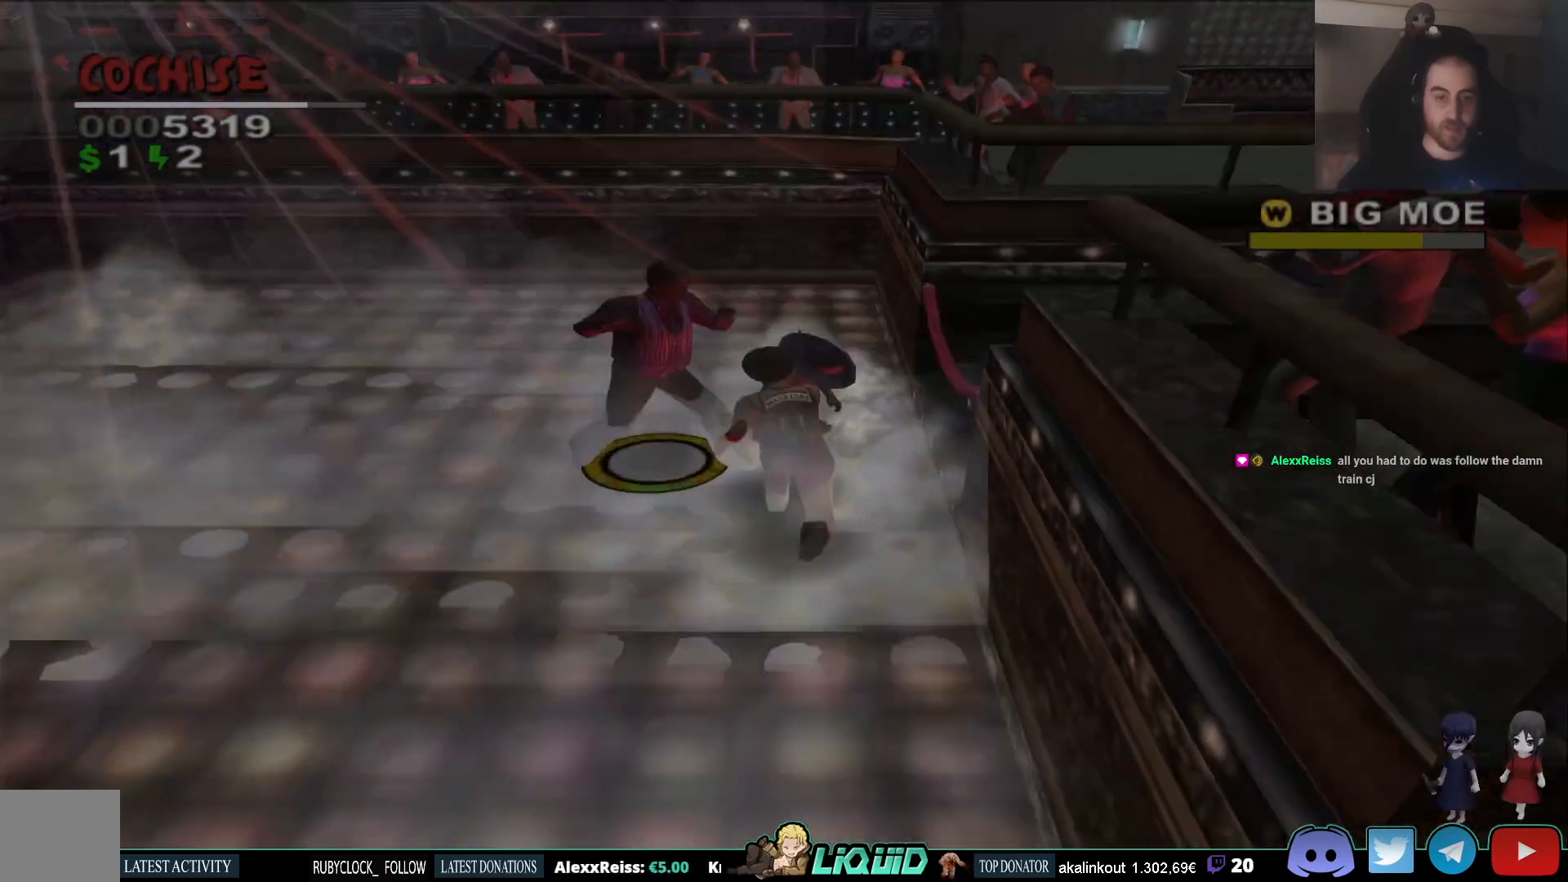
{"dt_ms": 500, "buttons": [], "left_stick": "down", "right_stick": "center", "events": []}
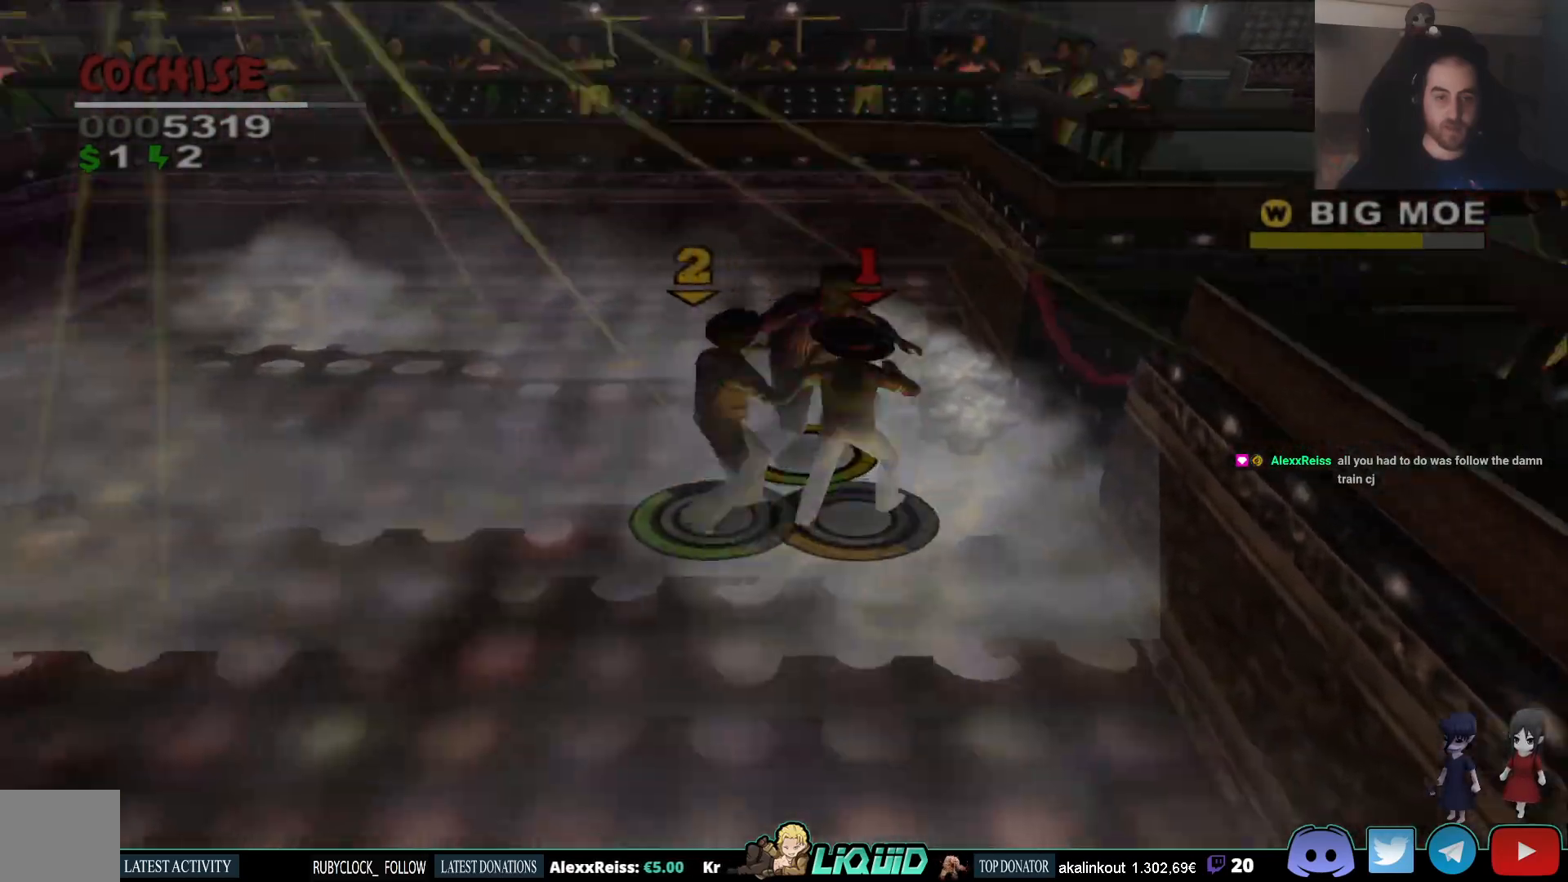
{"dt_ms": 500, "buttons": [], "left_stick": "down", "right_stick": "center", "events": []}
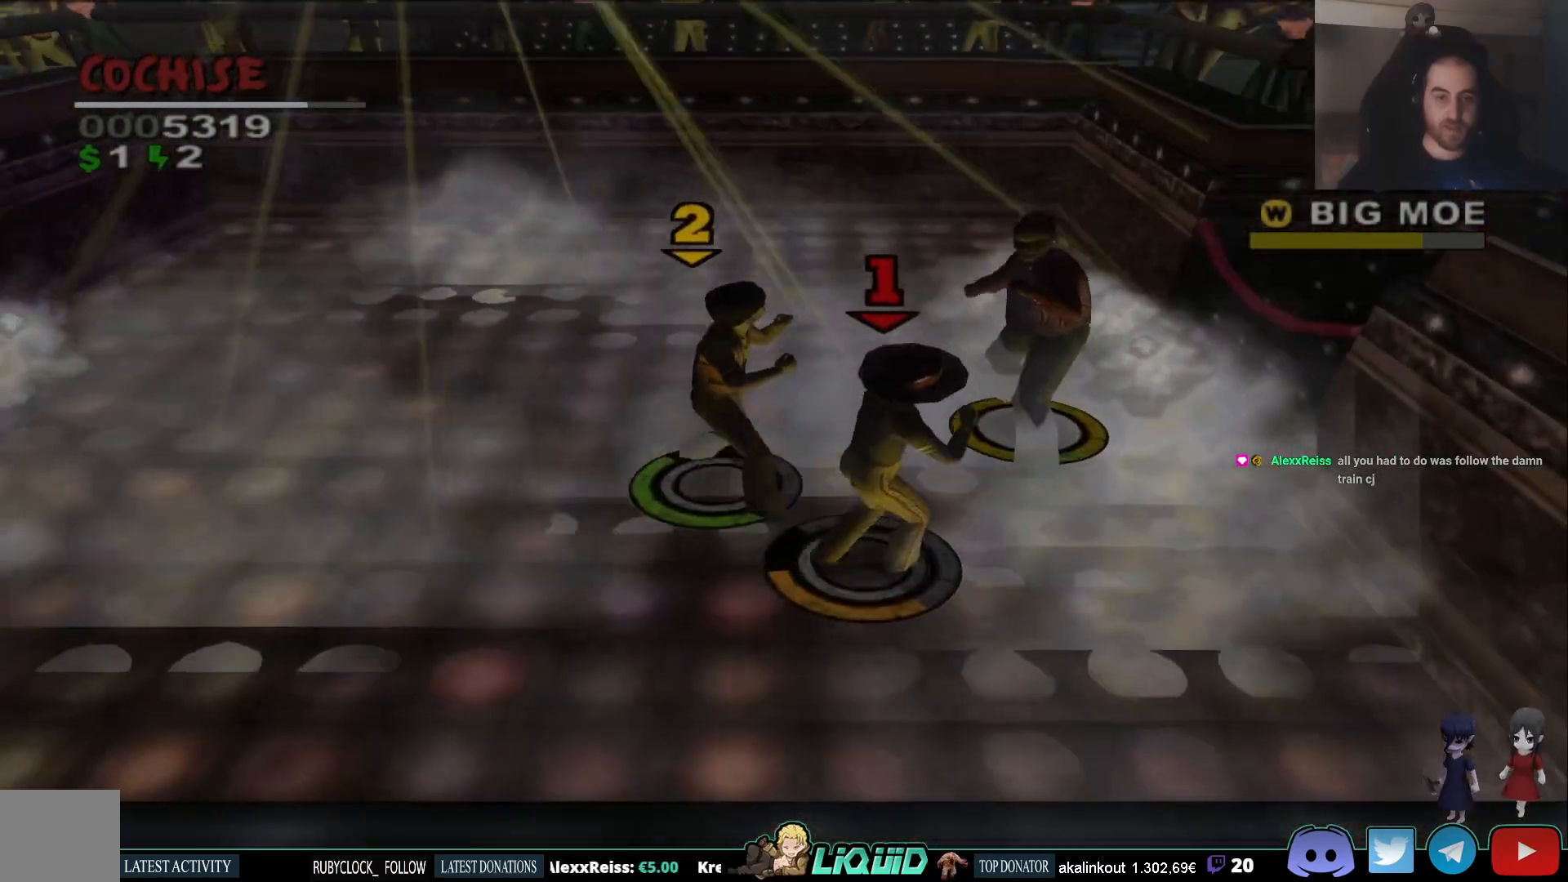
{"dt_ms": 500, "buttons": [], "left_stick": "right", "right_stick": "center", "events": [[350, "left_stick", "right"]]}
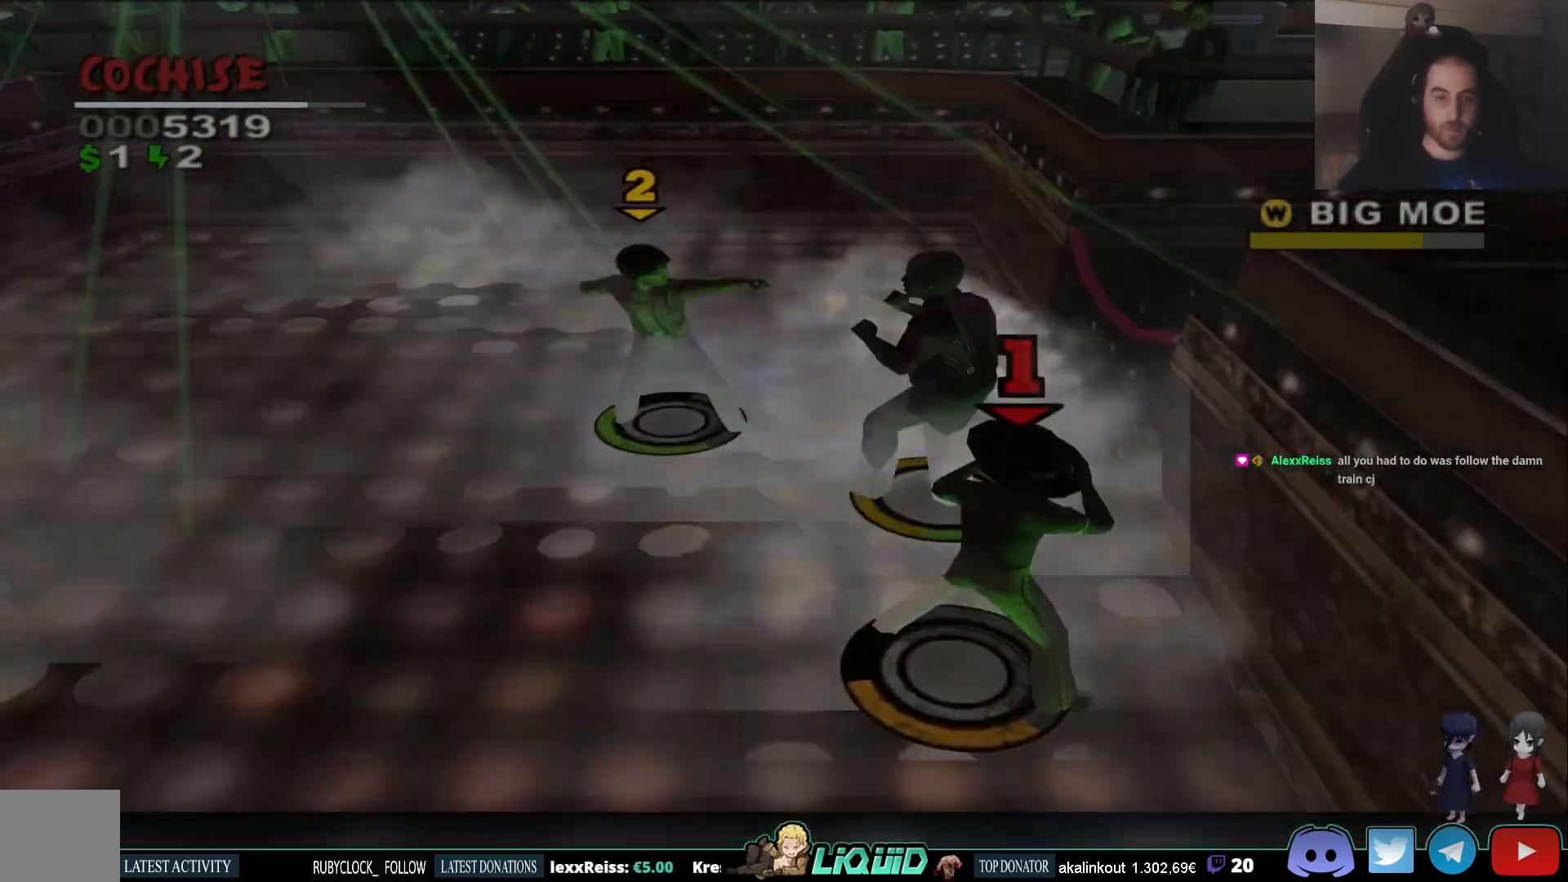
{"dt_ms": 500, "buttons": ["SQUARE"], "left_stick": "center", "right_stick": "center", "events": [[67, "SQUARE", "down"], [167, "SQUARE", "up"], [217, "SQUARE", "down"], [217, "left_stick", "up-right"], [317, "SQUARE", "up"], [367, "SQUARE", "down"], [367, "left_stick", "center"], [467, "SQUARE", "up"], [500, "SQUARE", "down"]]}
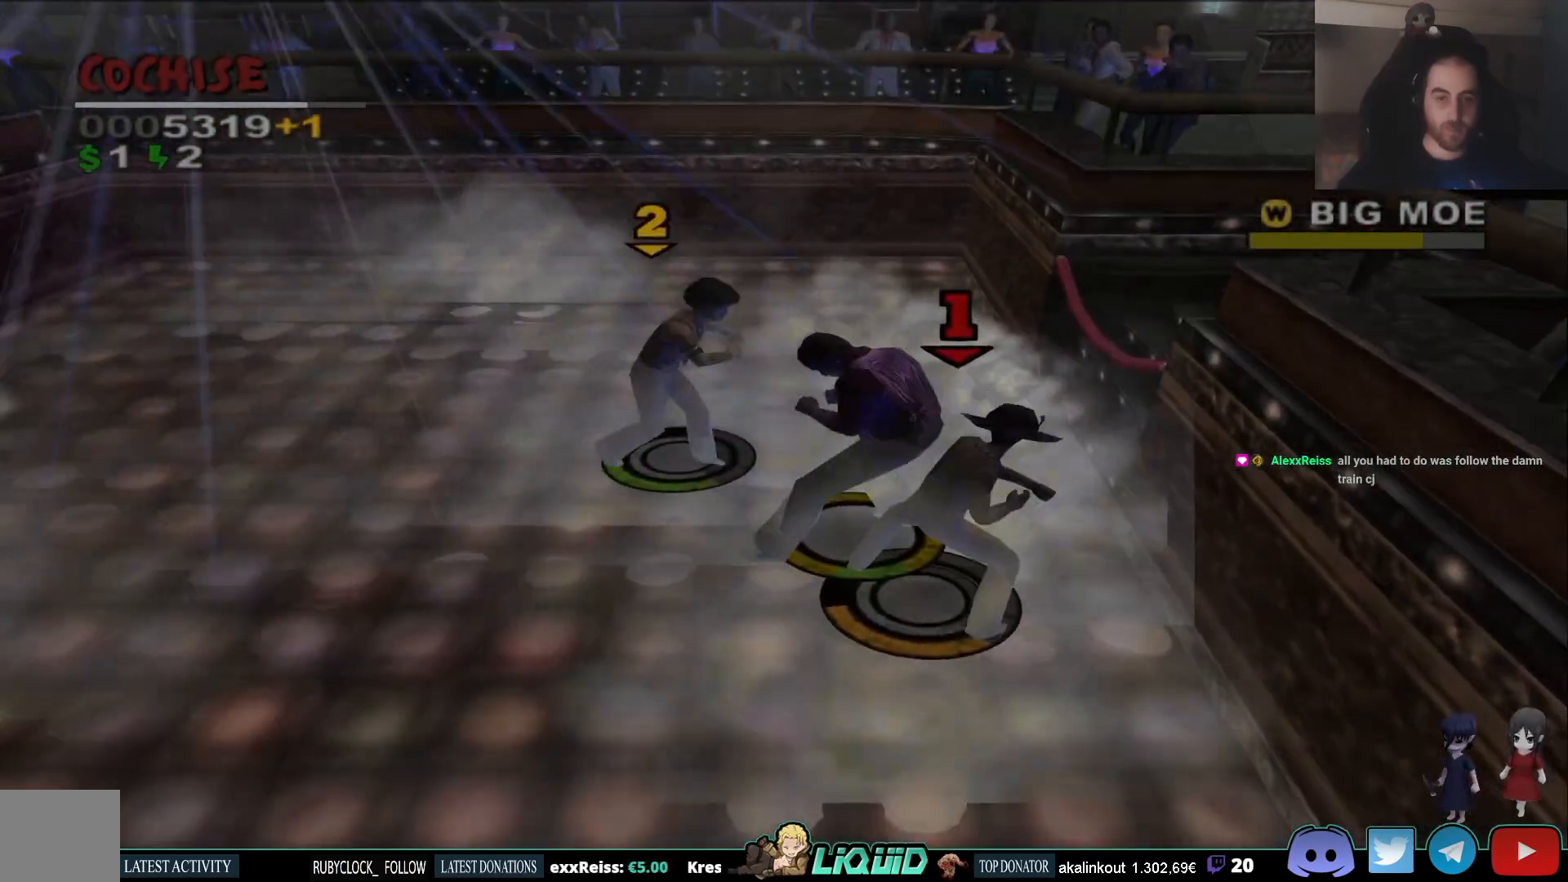
{"dt_ms": 500, "buttons": [], "left_stick": "center", "right_stick": "center", "events": [[83, "SQUARE", "up"], [133, "SQUARE", "down"], [233, "SQUARE", "up"], [283, "SQUARE", "down"], [367, "SQUARE", "up"], [417, "SQUARE", "down"], [500, "SQUARE", "up"]]}
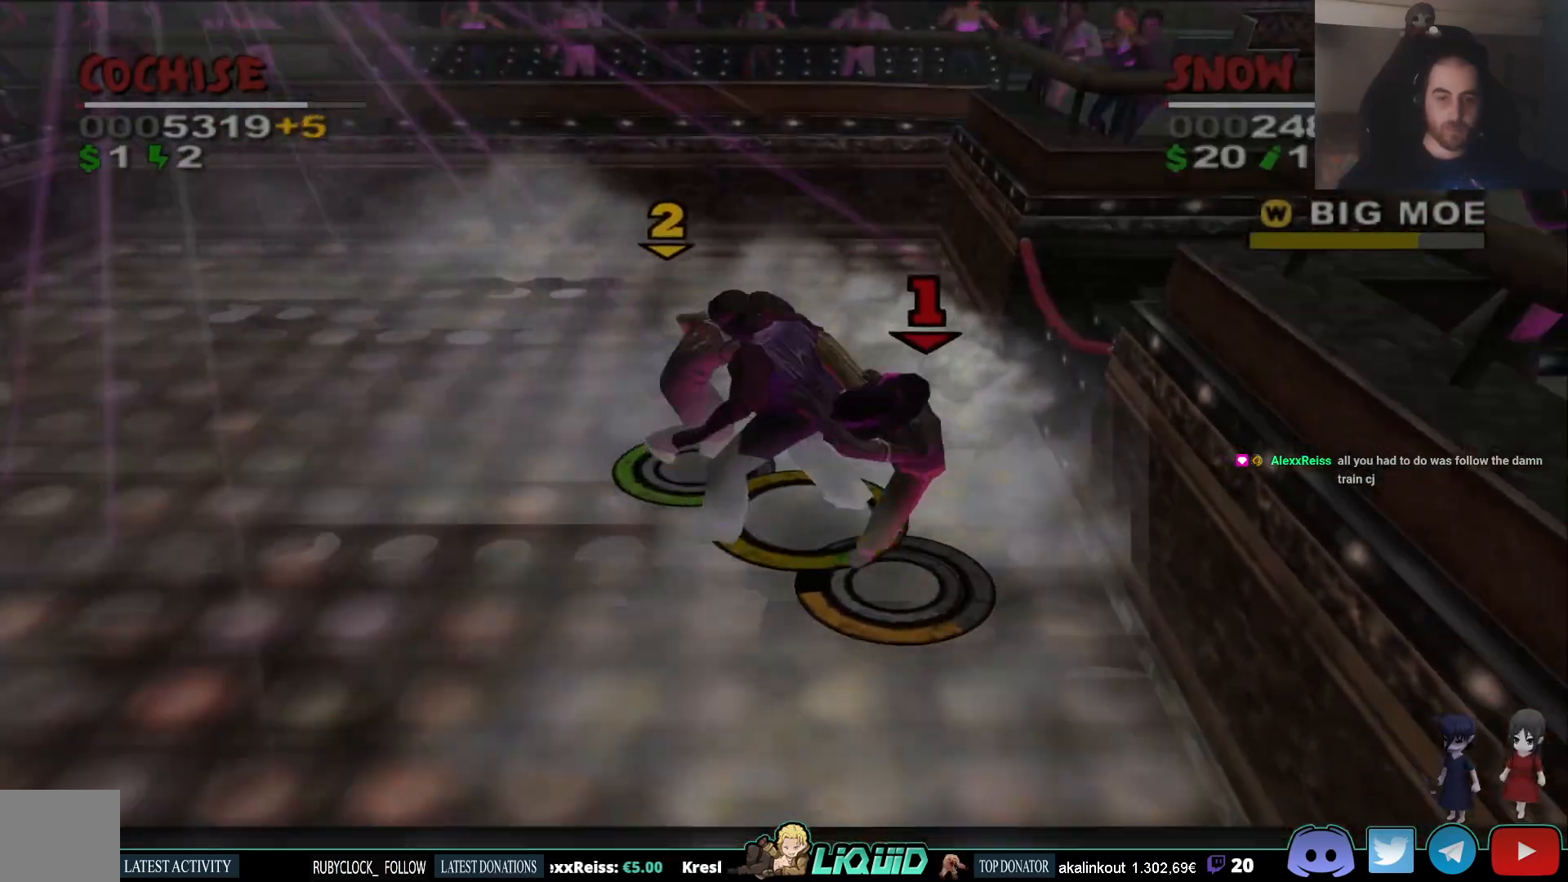
{"dt_ms": 500, "buttons": [], "left_stick": "center", "right_stick": "center", "events": [[67, "SQUARE", "down"], [150, "SQUARE", "up"], [200, "SQUARE", "down"], [317, "SQUARE", "up"]]}
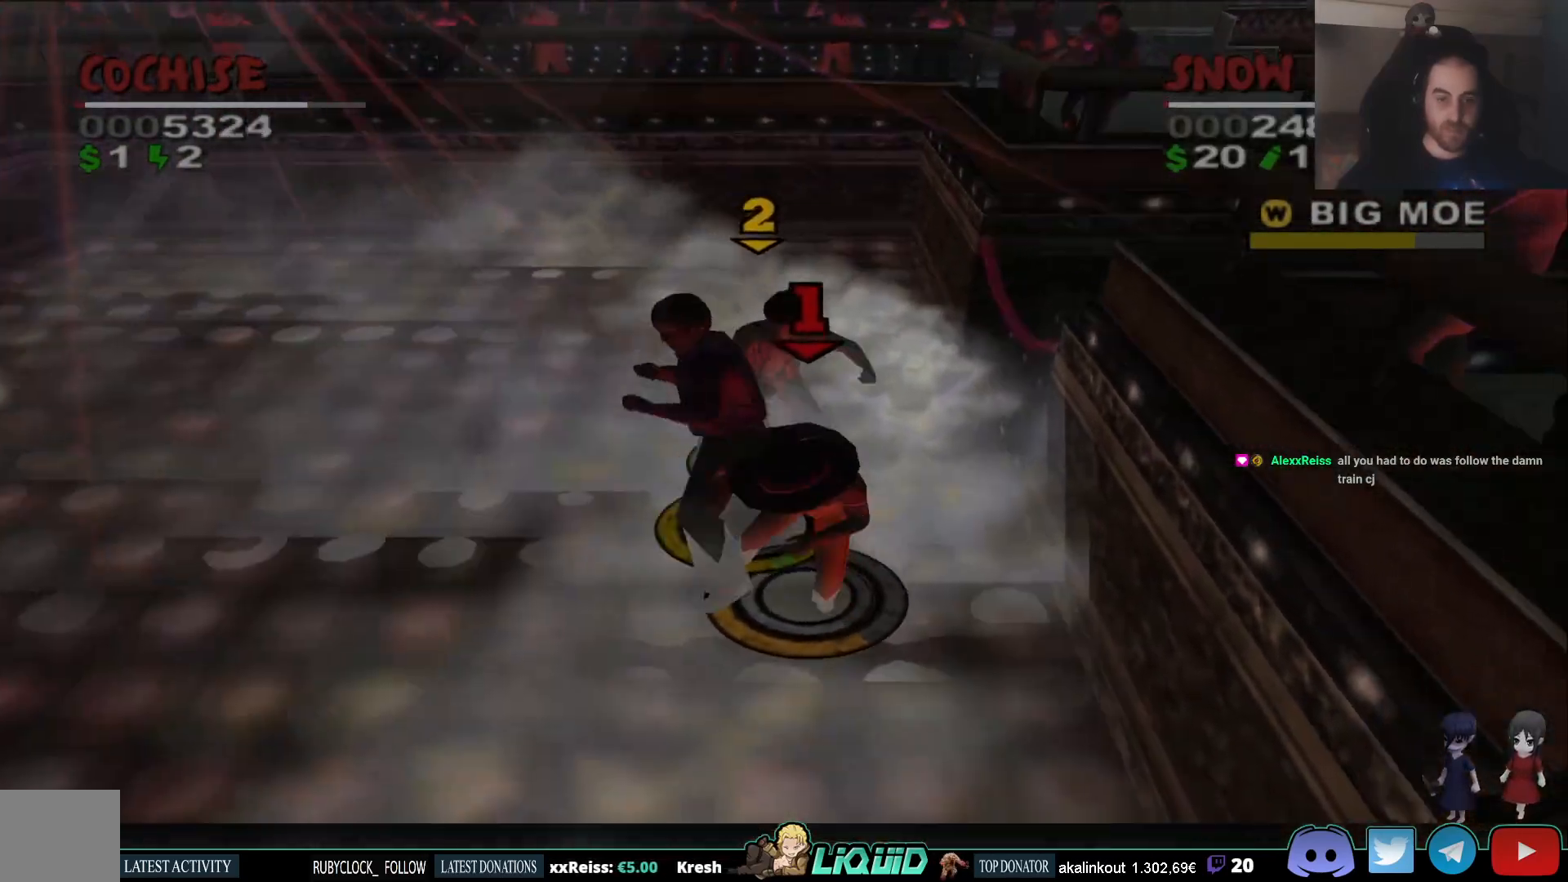
{"dt_ms": 500, "buttons": ["SQUARE"], "left_stick": "down-left", "right_stick": "center", "events": [[50, "left_stick", "down"], [100, "left_stick", "down-left"], [117, "SQUARE", "down"], [217, "SQUARE", "up"], [283, "SQUARE", "down"], [400, "SQUARE", "up"], [433, "SQUARE", "down"]]}